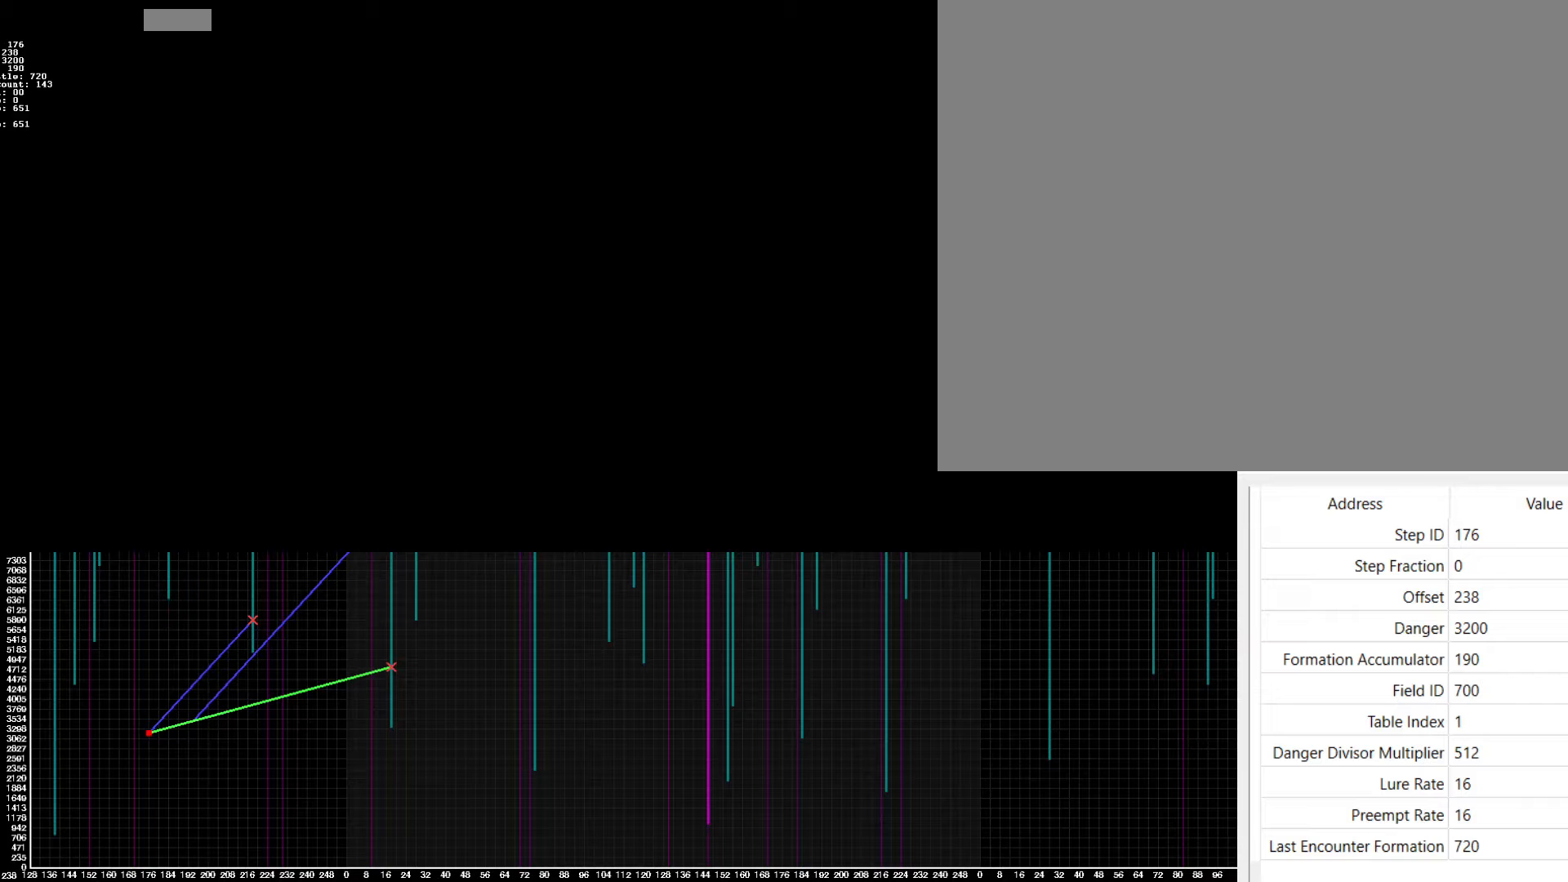
Gameplay with a controller (PlayStation layout); each line is a JSON object with the inputs held at the frame after it. "events" lists button and stick changes between this image and that frame as [ms after this image, input, new state], when the widget could be followed in between. Not read: left_stick right_stick.
{"buttons": [], "events": []}
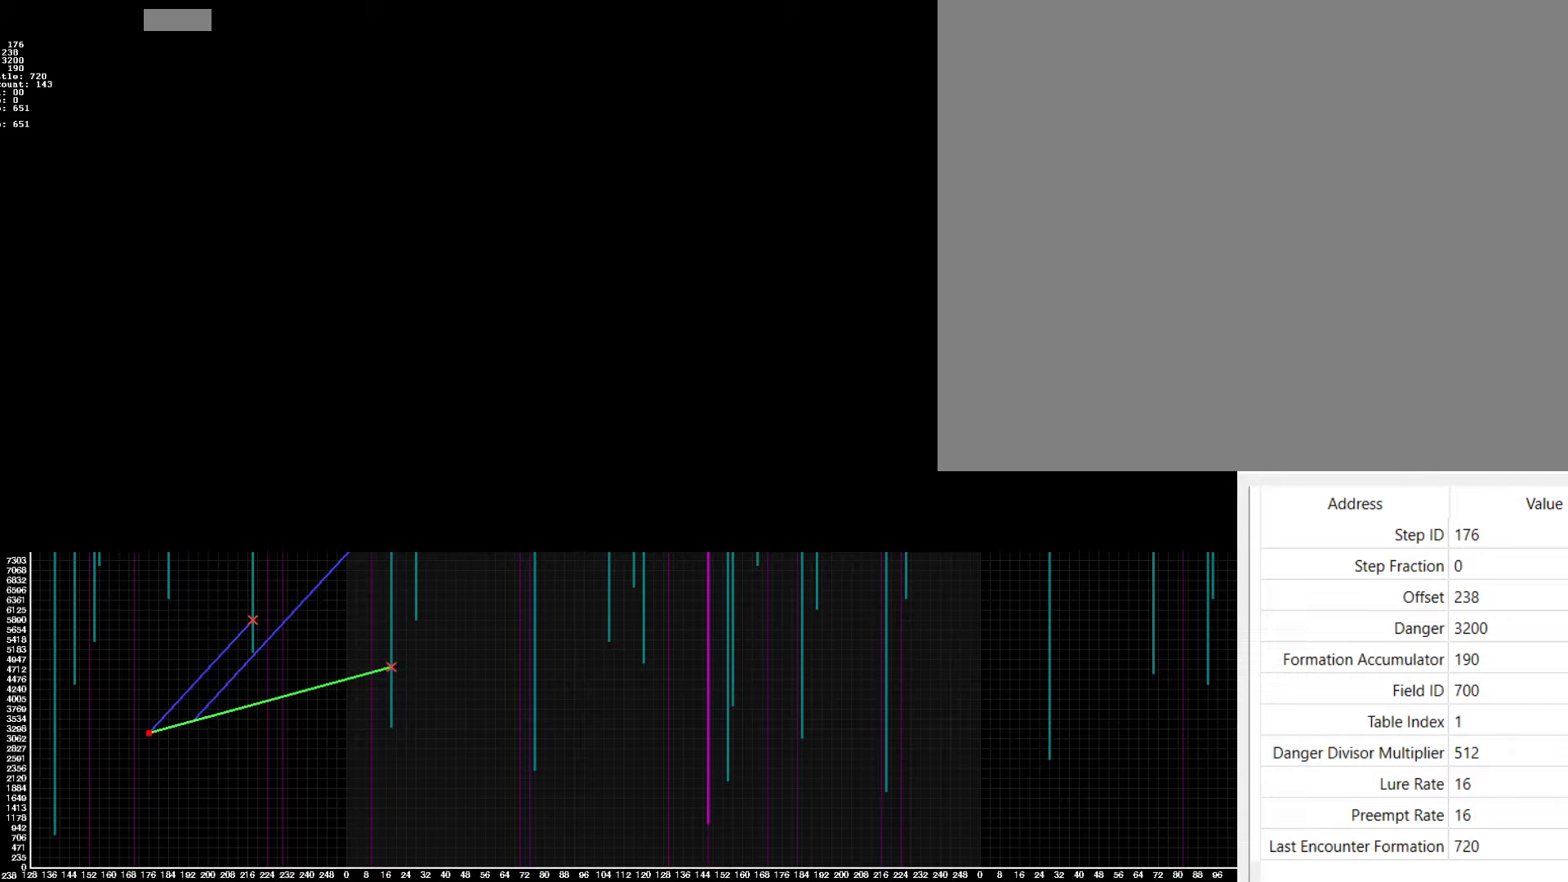
{"buttons": [], "events": []}
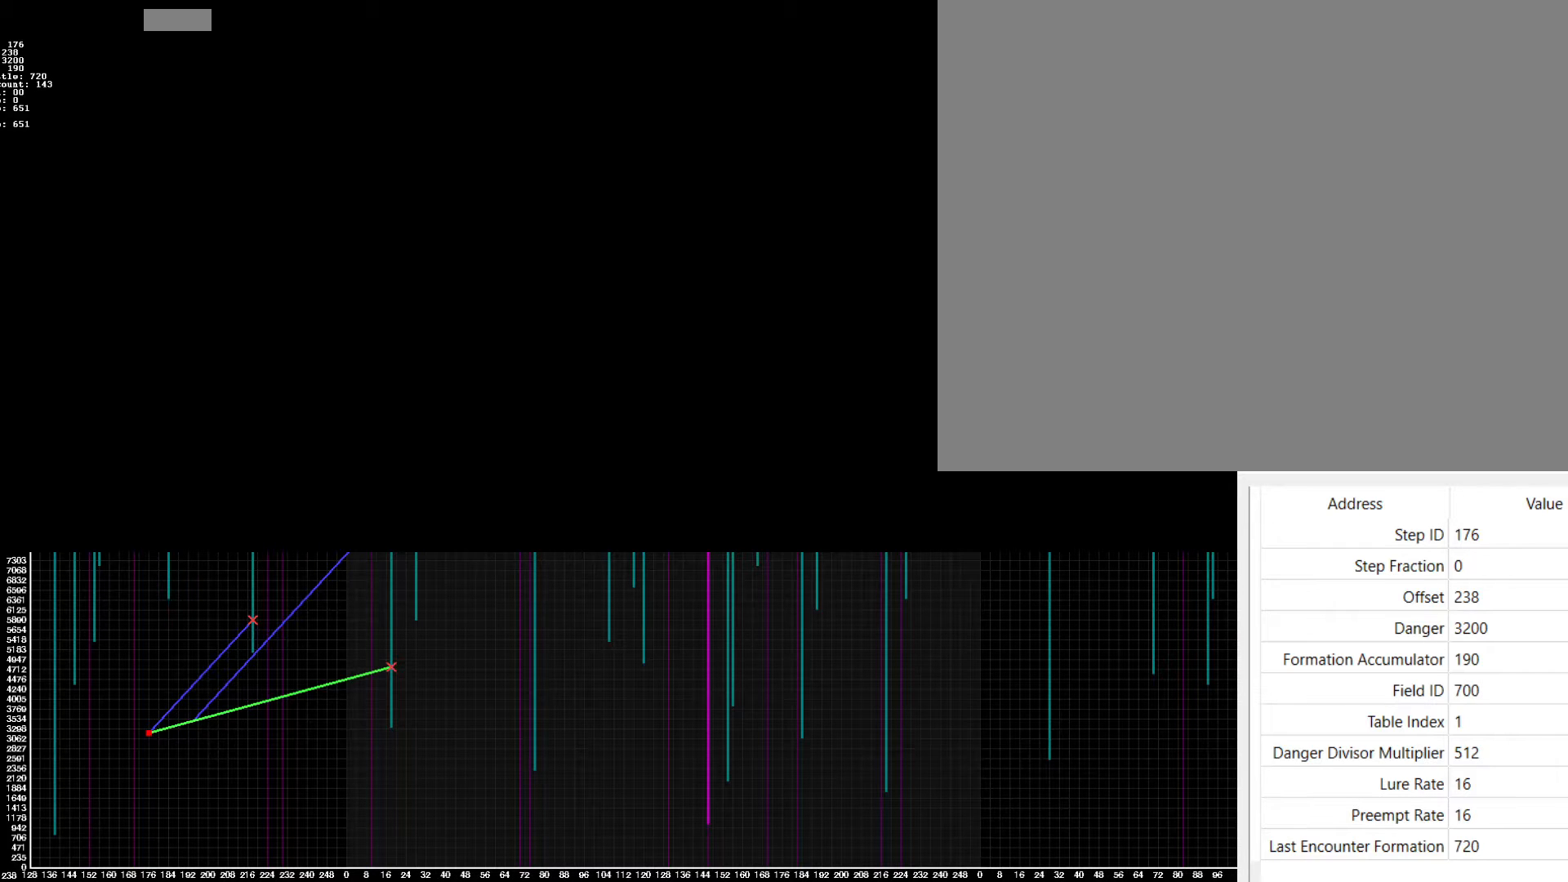
{"buttons": ["TOUCHPAD"], "events": [[250, "TOUCHPAD", "down"]]}
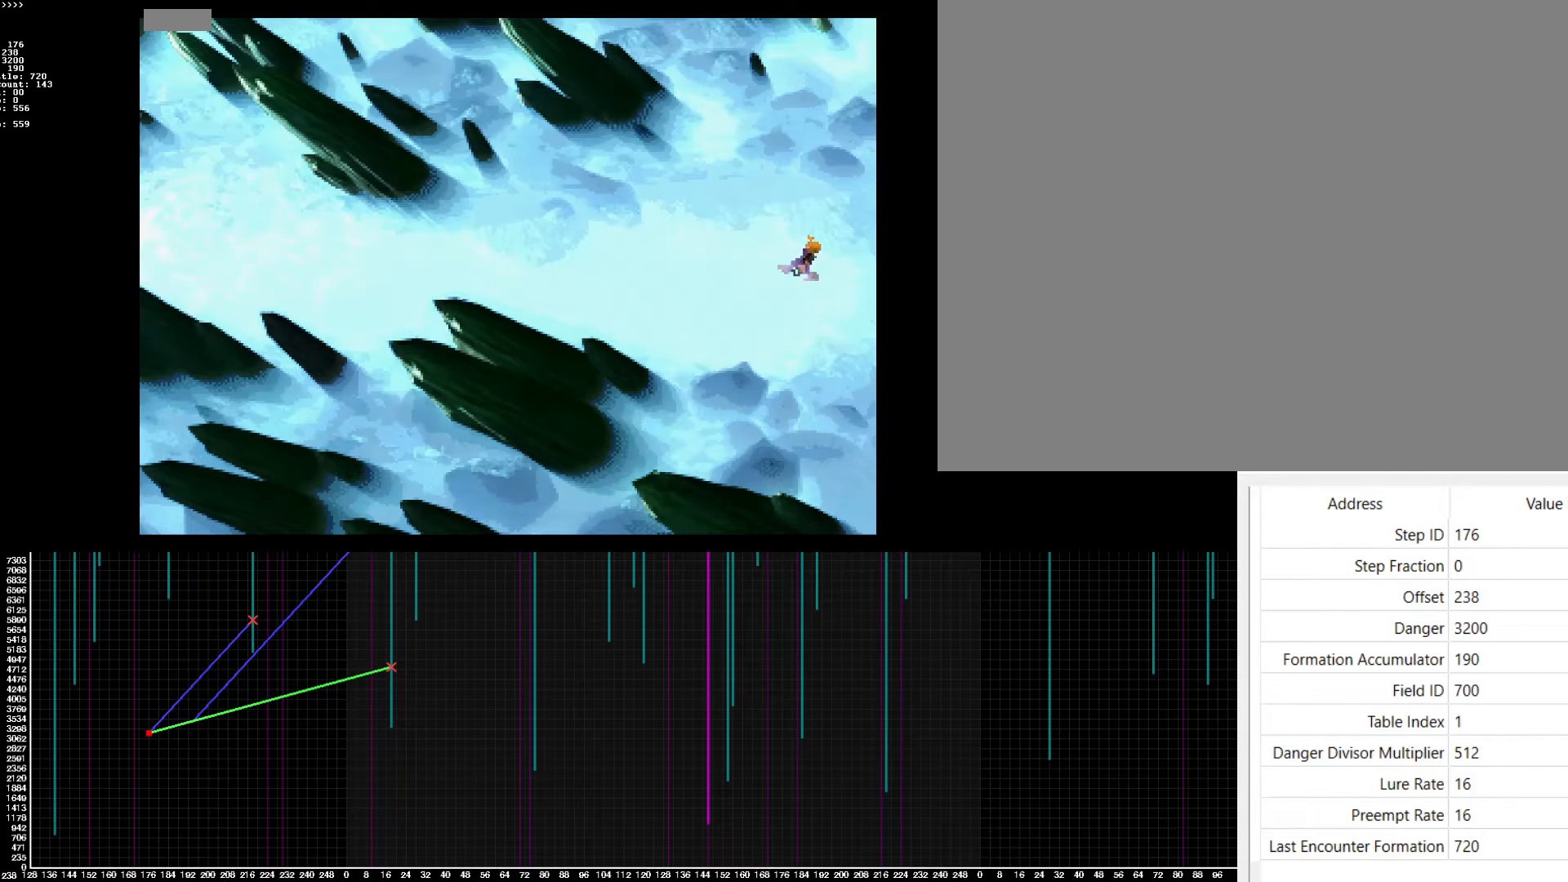
{"buttons": ["HOME", "TOUCHPAD"], "events": [[400, "HOME", "down"]]}
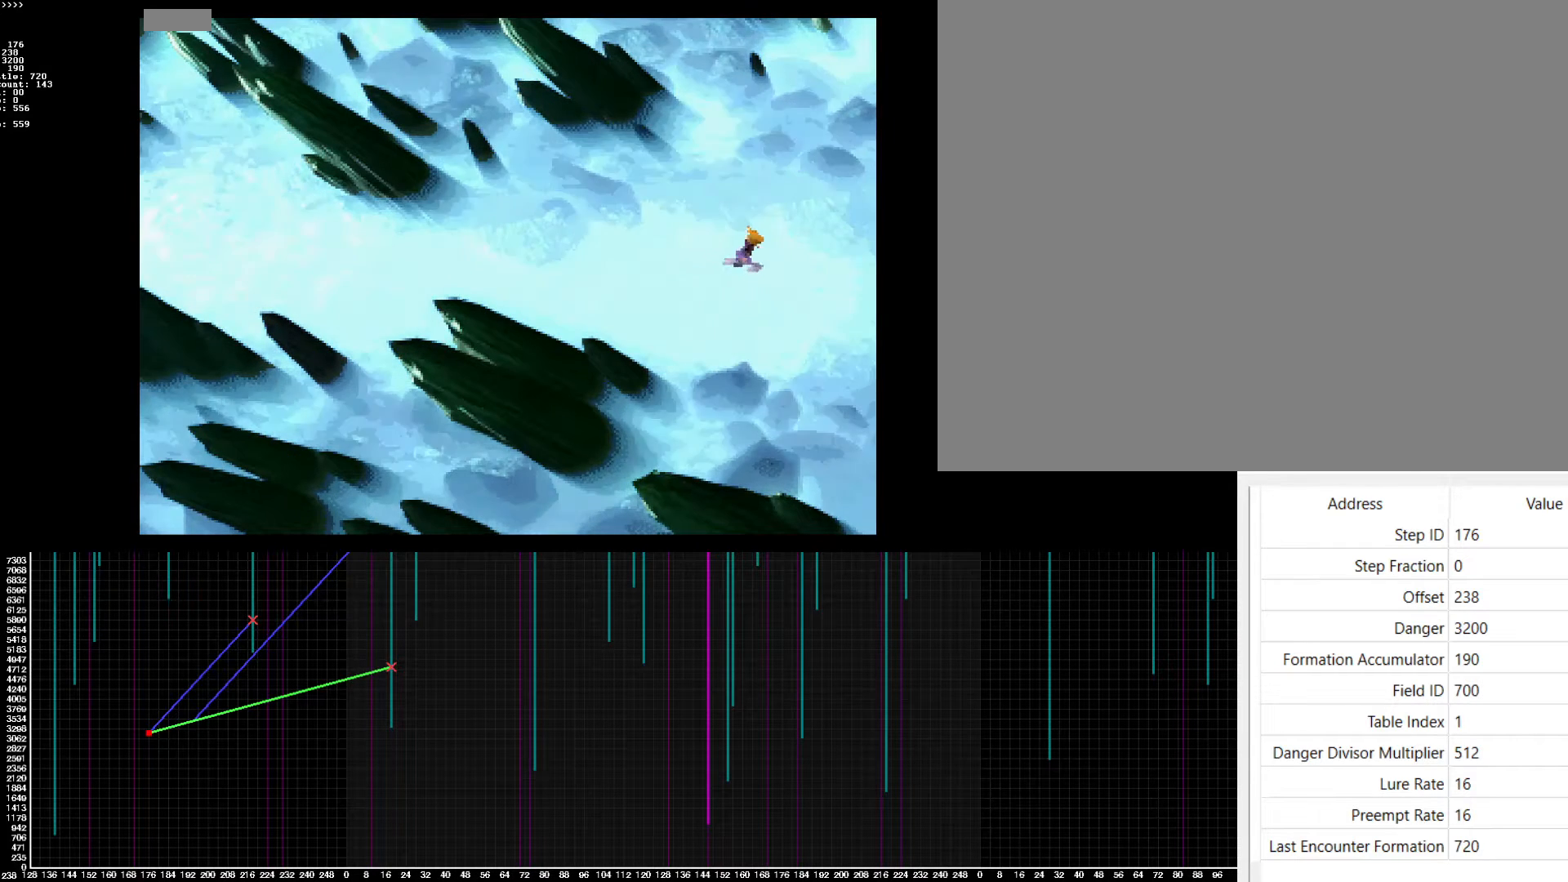
{"buttons": ["HOME", "TOUCHPAD"], "events": []}
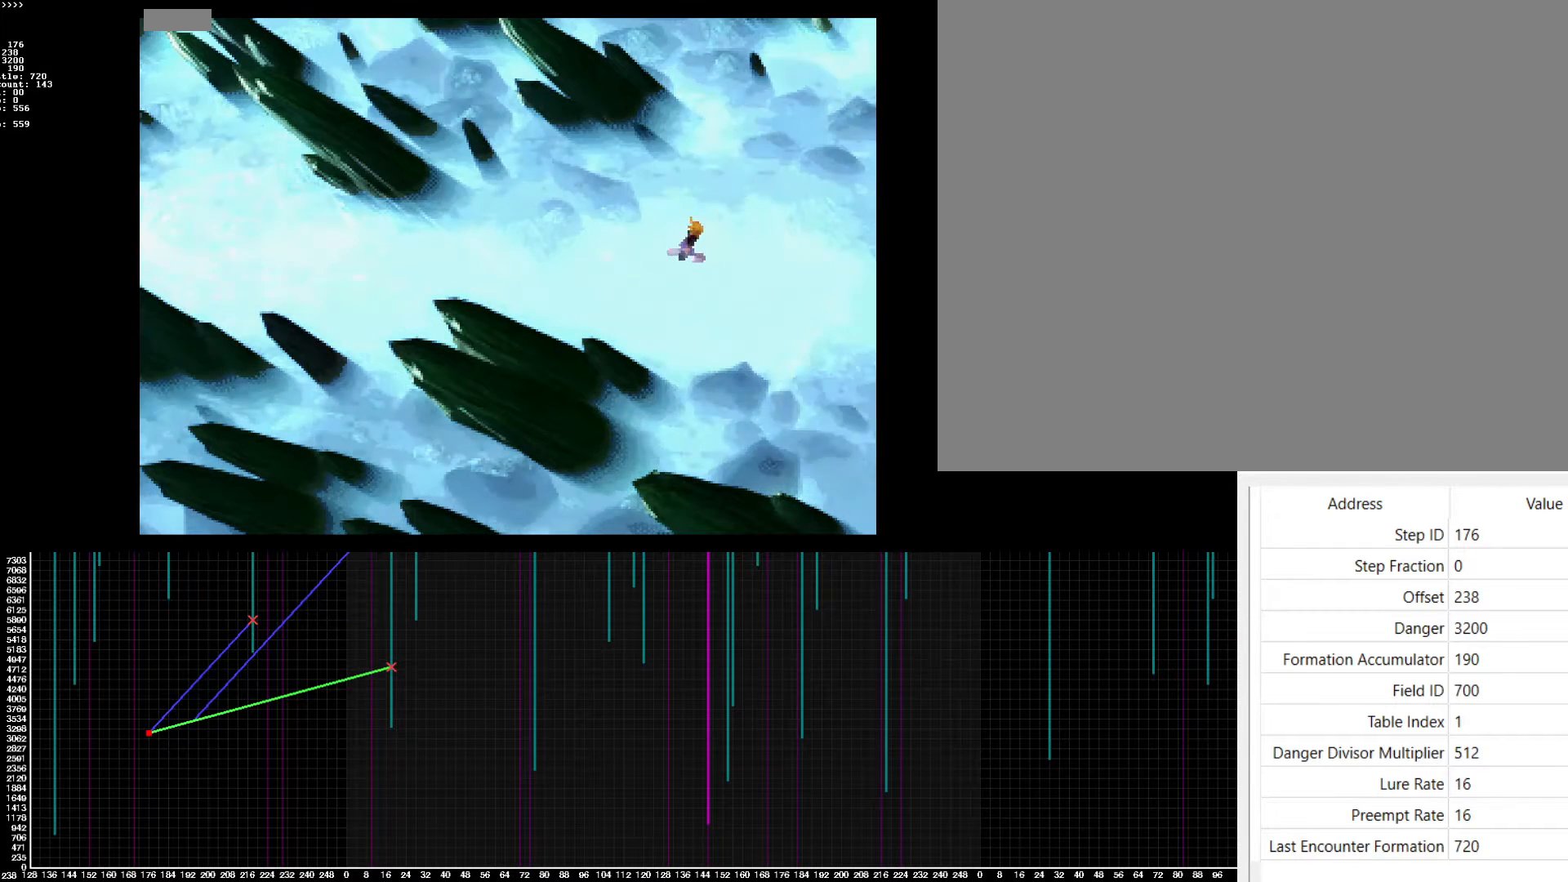
{"buttons": ["HOME", "TOUCHPAD"], "events": []}
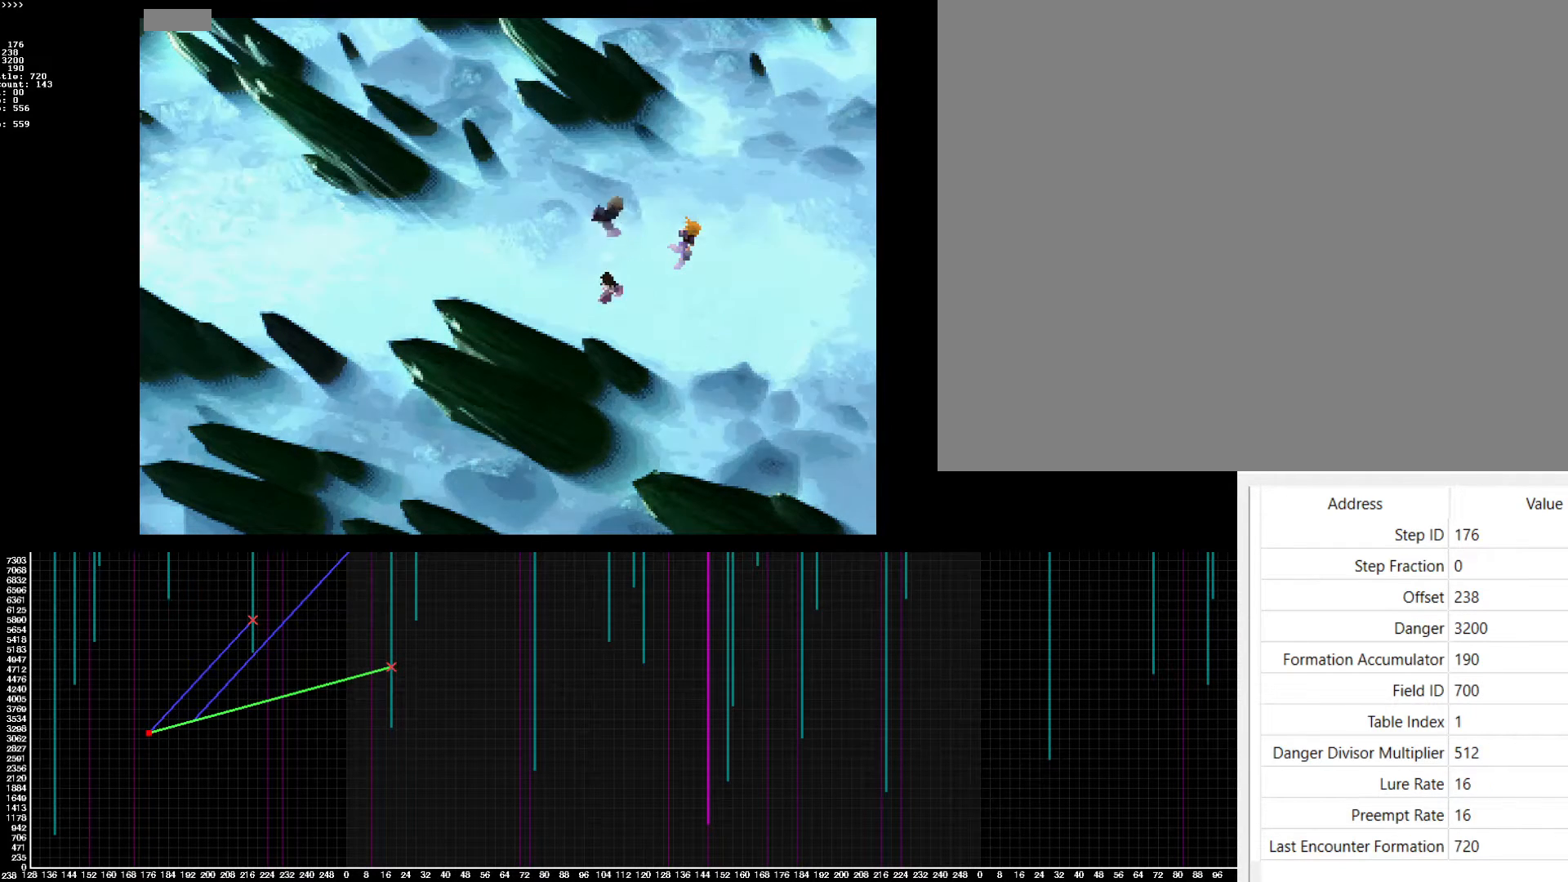
{"buttons": ["HOME", "TOUCHPAD"], "events": []}
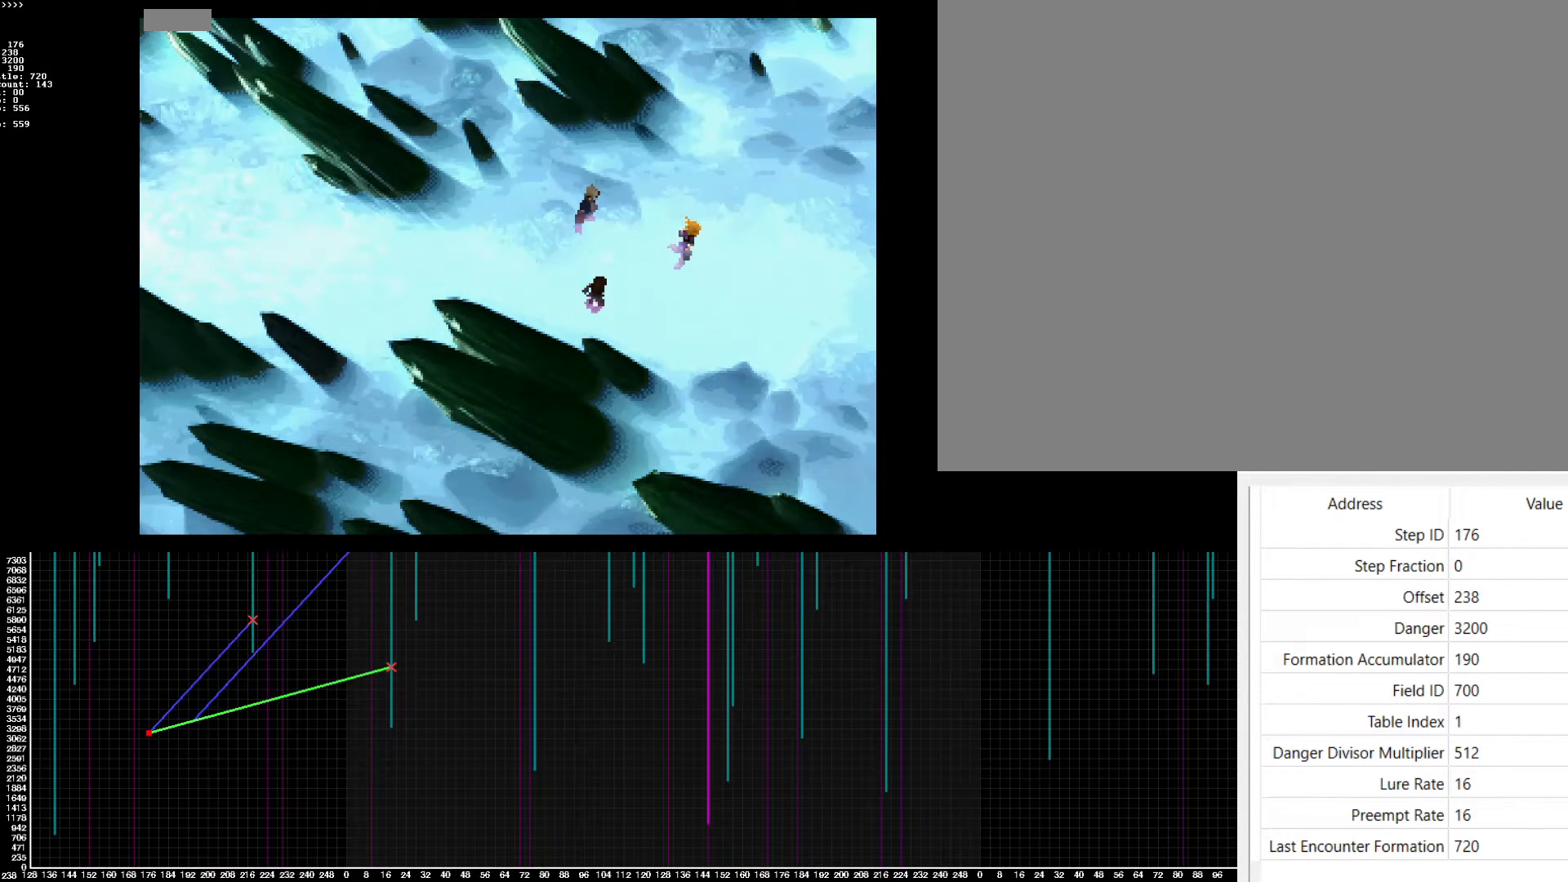
{"buttons": ["HOME", "TOUCHPAD"], "events": []}
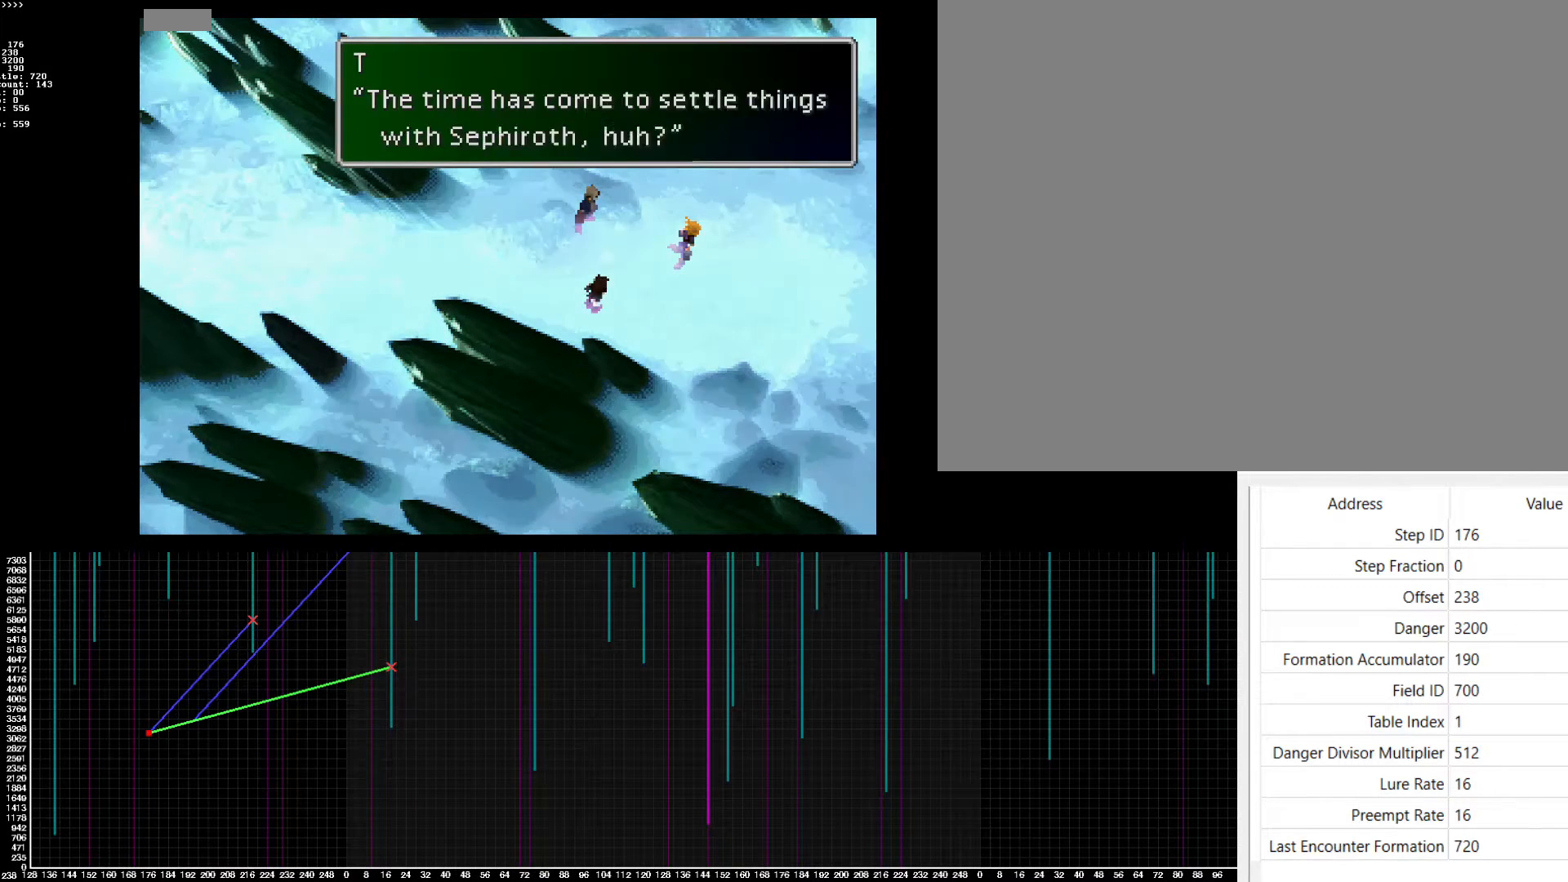
{"buttons": ["HOME", "TOUCHPAD"], "events": []}
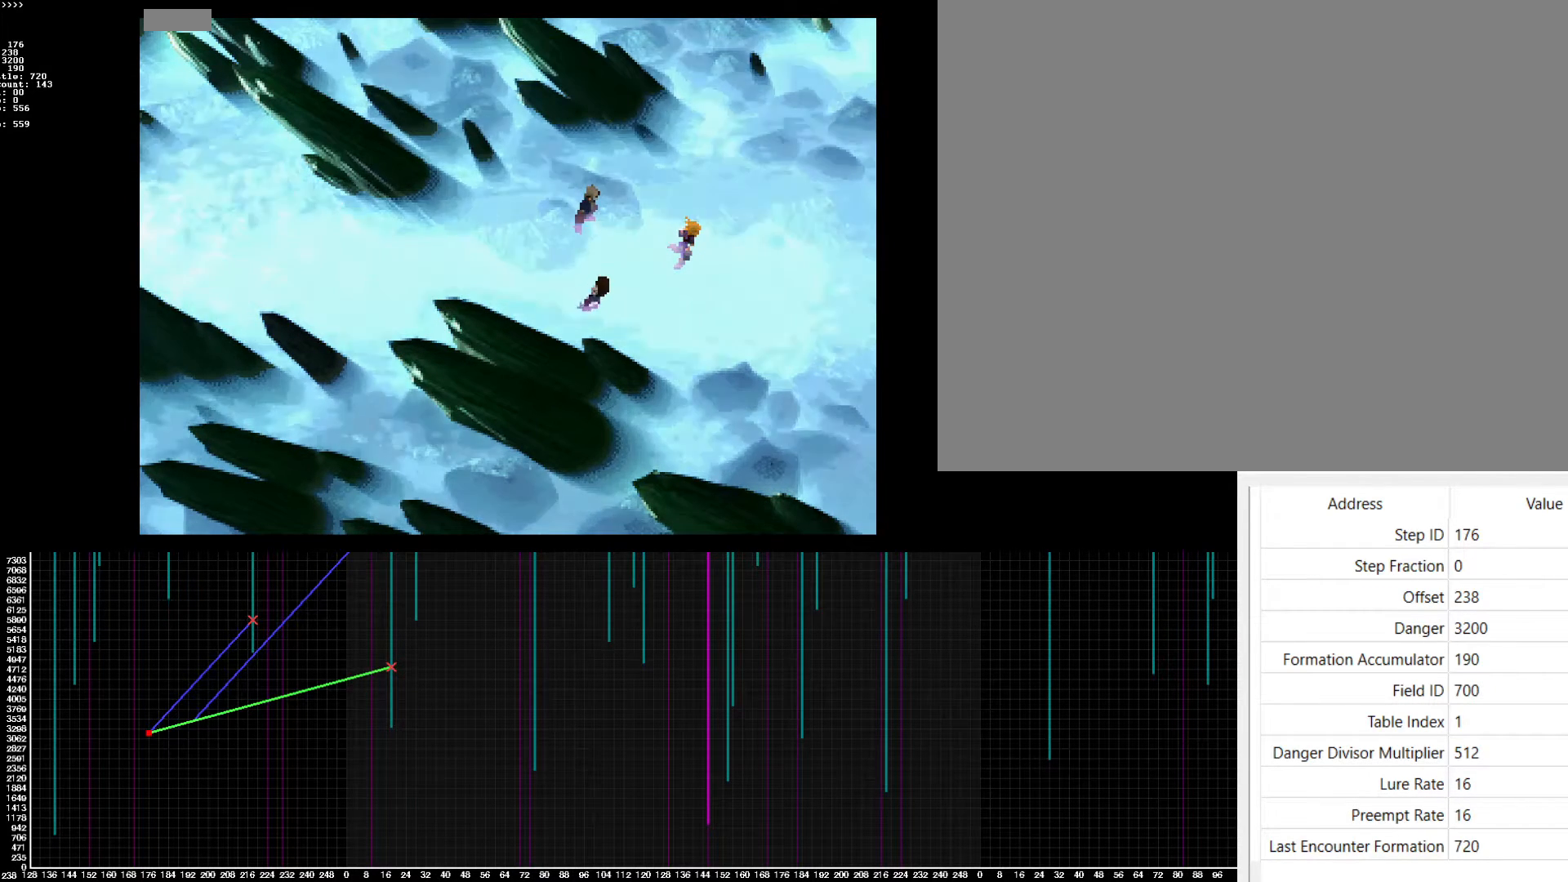
{"buttons": ["HOME", "TOUCHPAD"], "events": []}
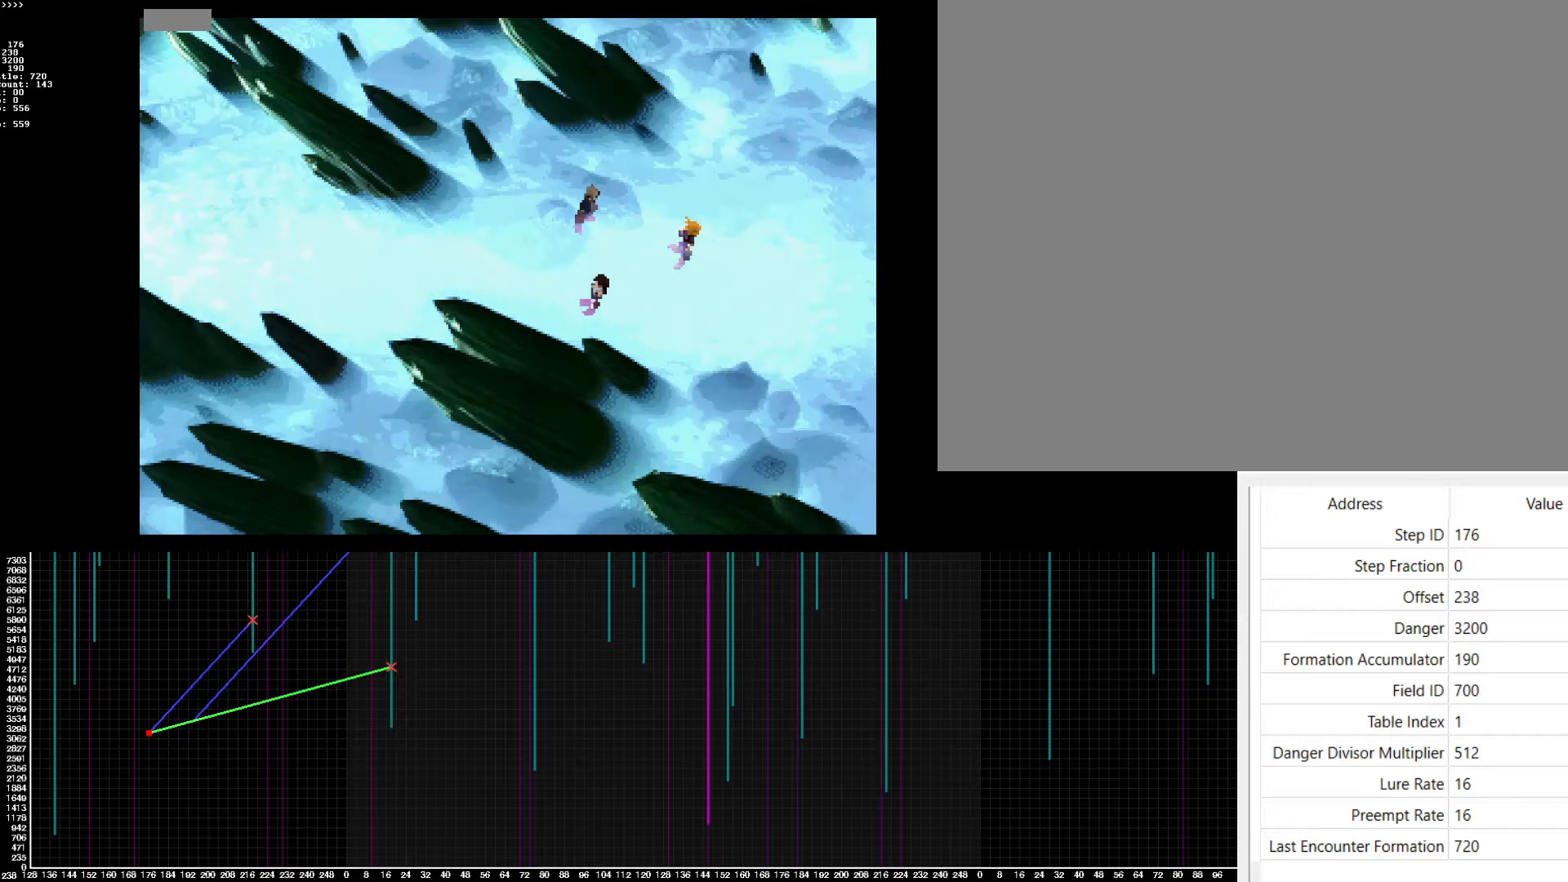
{"buttons": ["HOME", "TOUCHPAD"], "events": []}
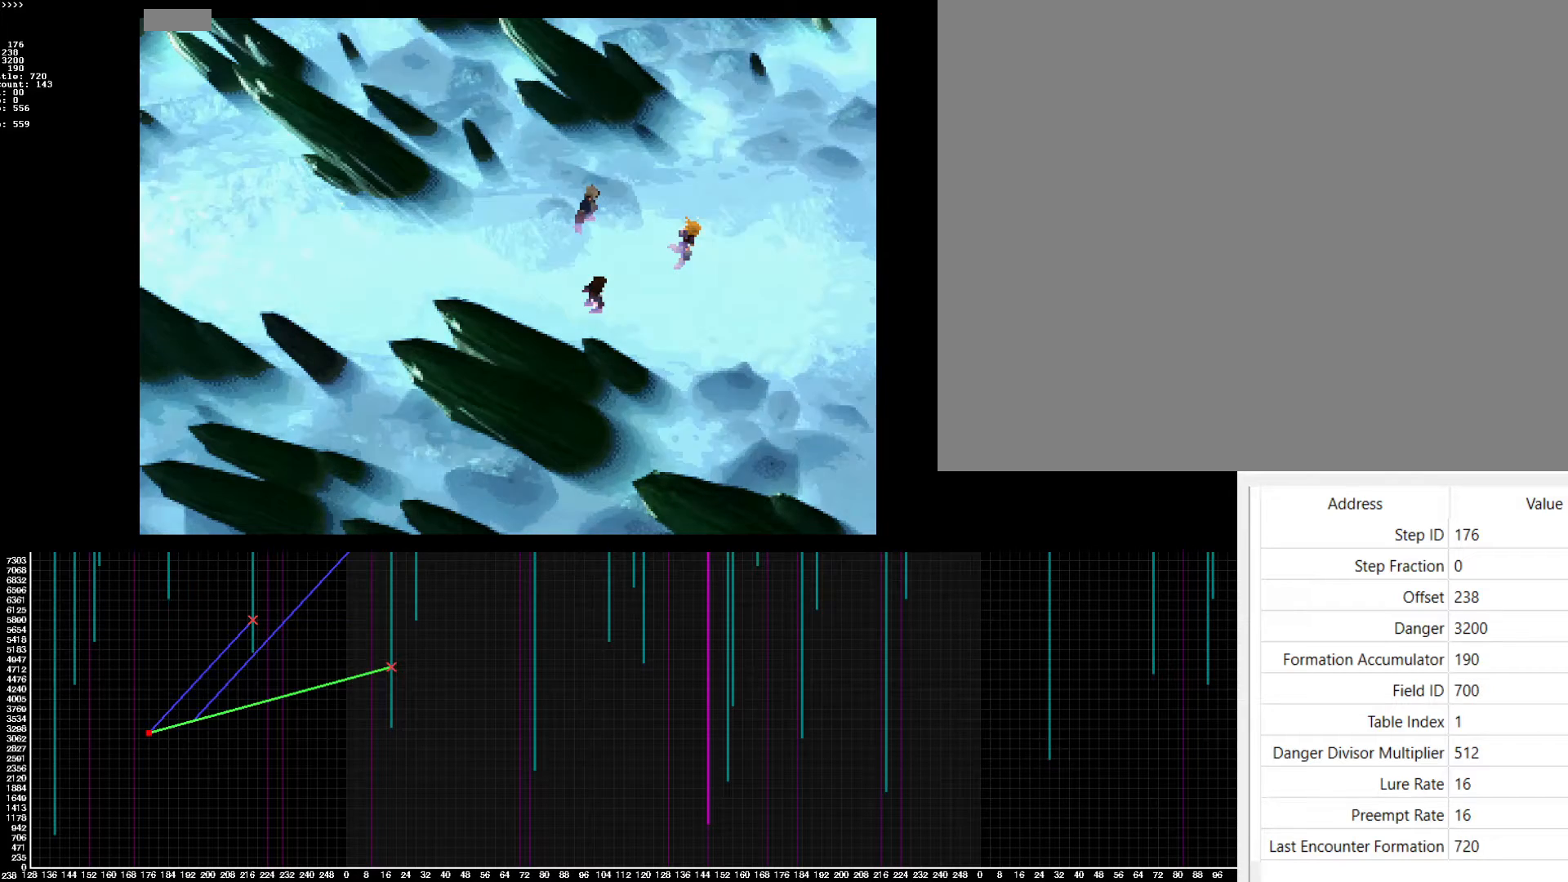
{"buttons": ["HOME", "TOUCHPAD"], "events": []}
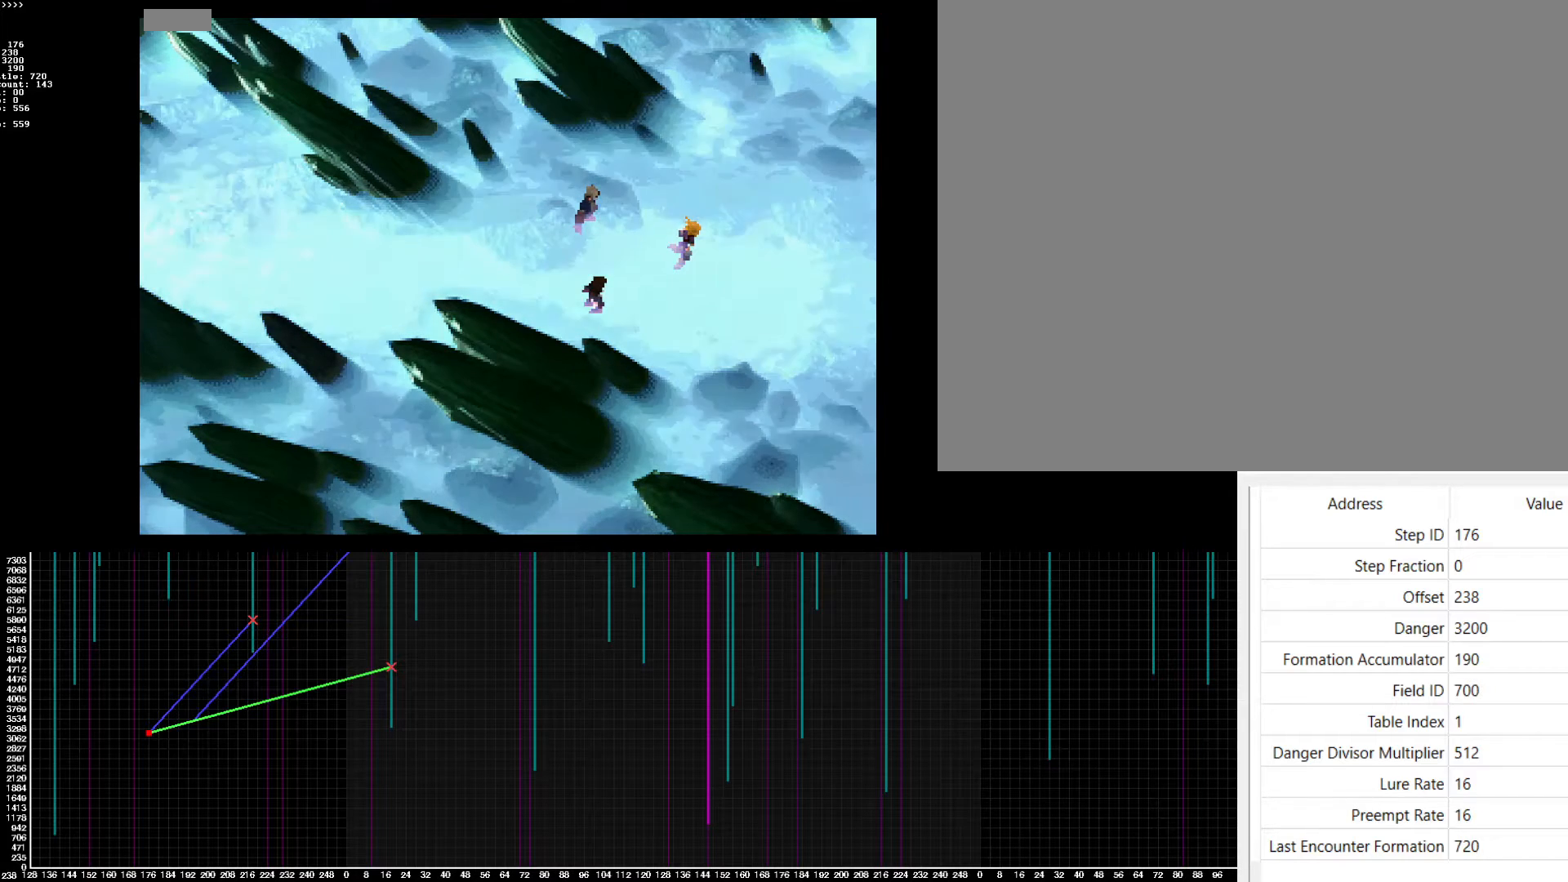
{"buttons": ["HOME", "TOUCHPAD"], "events": []}
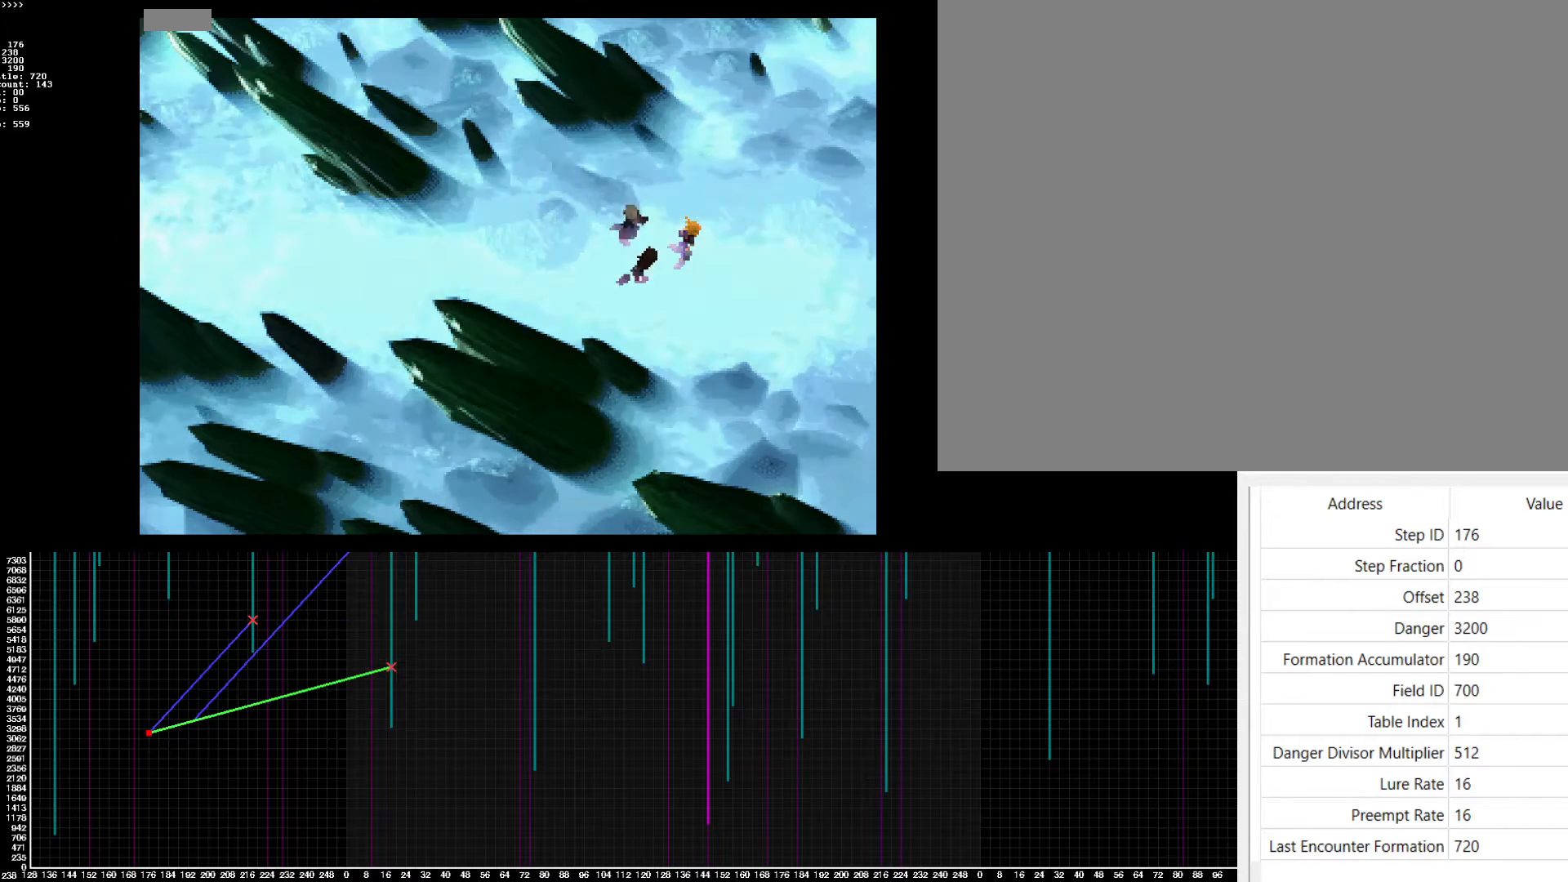
{"buttons": ["CROSS", "DPAD_RIGHT"], "events": [[133, "HOME", "up"], [183, "TOUCHPAD", "up"], [217, "CROSS", "down"], [333, "DPAD_RIGHT", "down"]]}
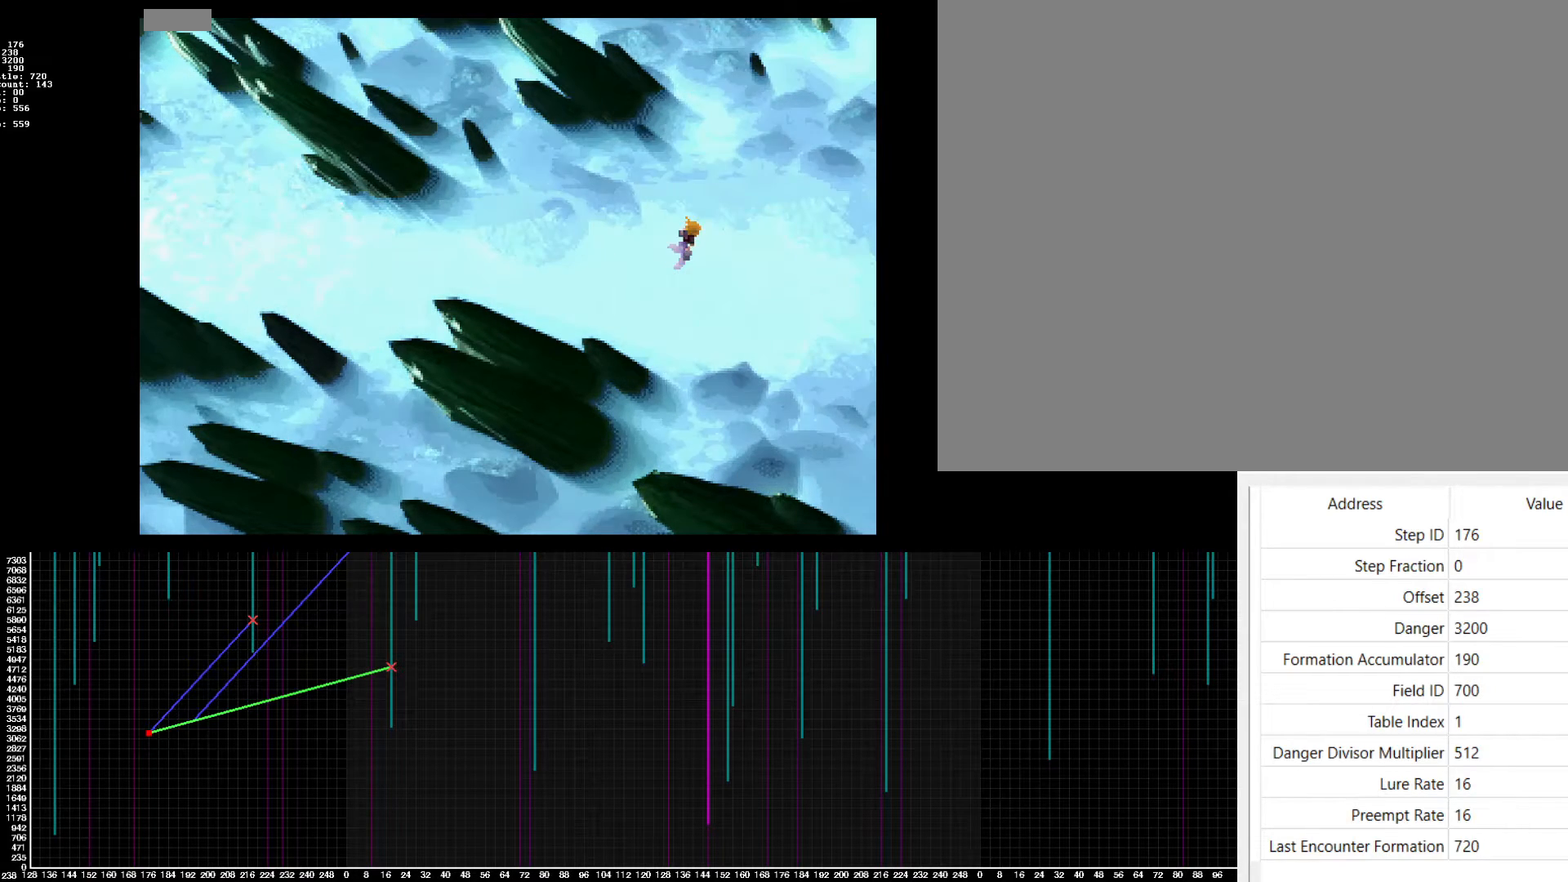
{"buttons": ["CROSS", "DPAD_RIGHT"], "events": []}
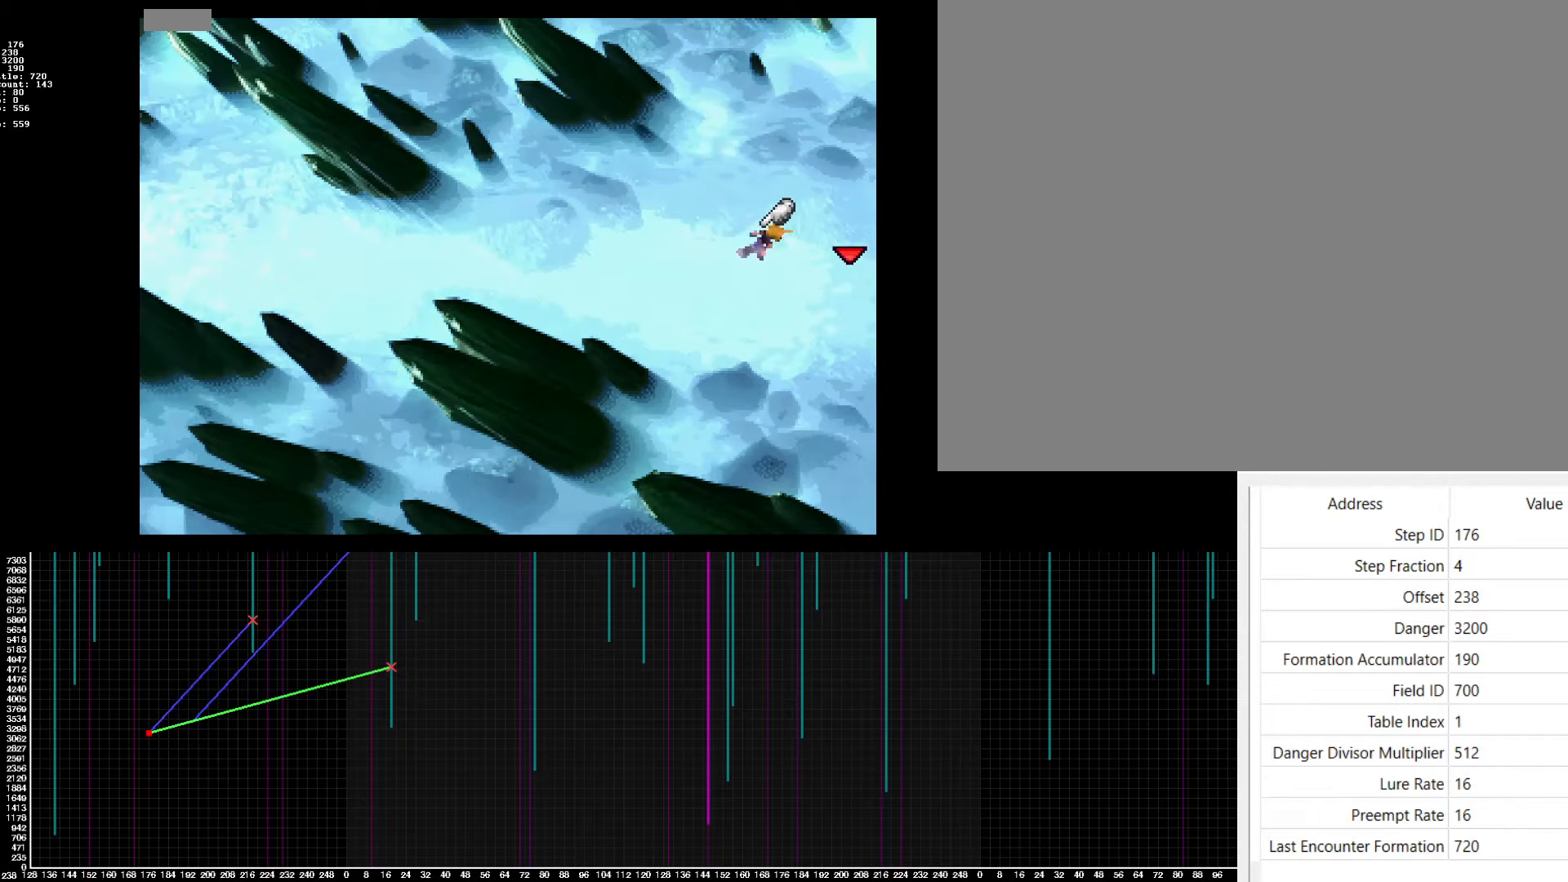
{"buttons": ["CROSS", "DPAD_RIGHT"], "events": []}
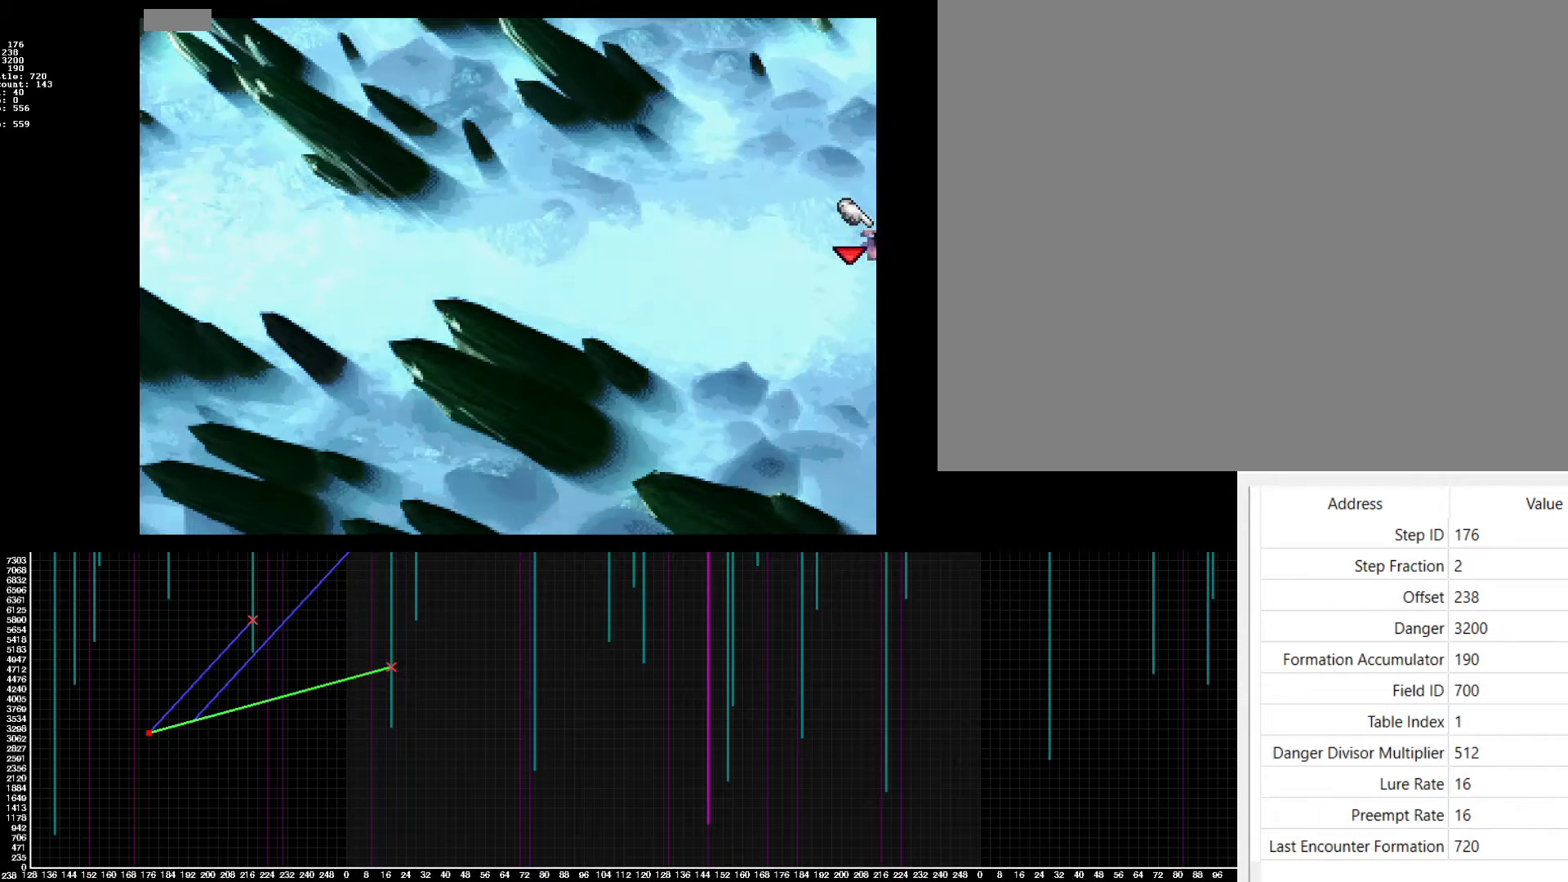
{"buttons": ["CROSS", "DPAD_RIGHT", "TOUCHPAD"], "events": [[33, "TOUCHPAD", "down"]]}
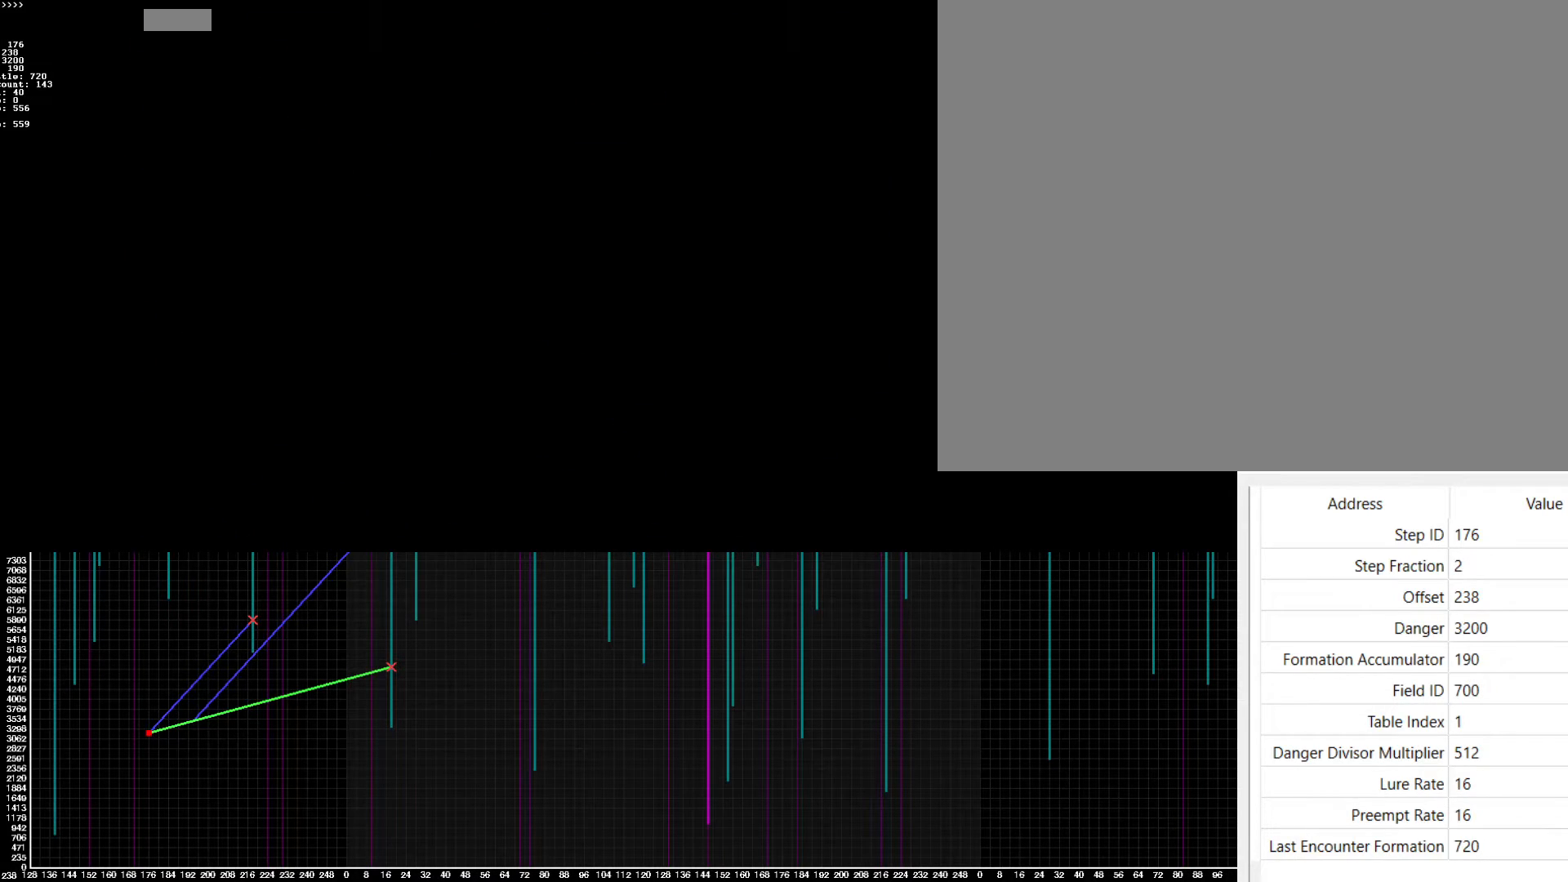
{"buttons": ["CROSS", "DPAD_RIGHT", "TOUCHPAD"], "events": [[17, "TOUCHPAD", "up"], [317, "TOUCHPAD", "down"]]}
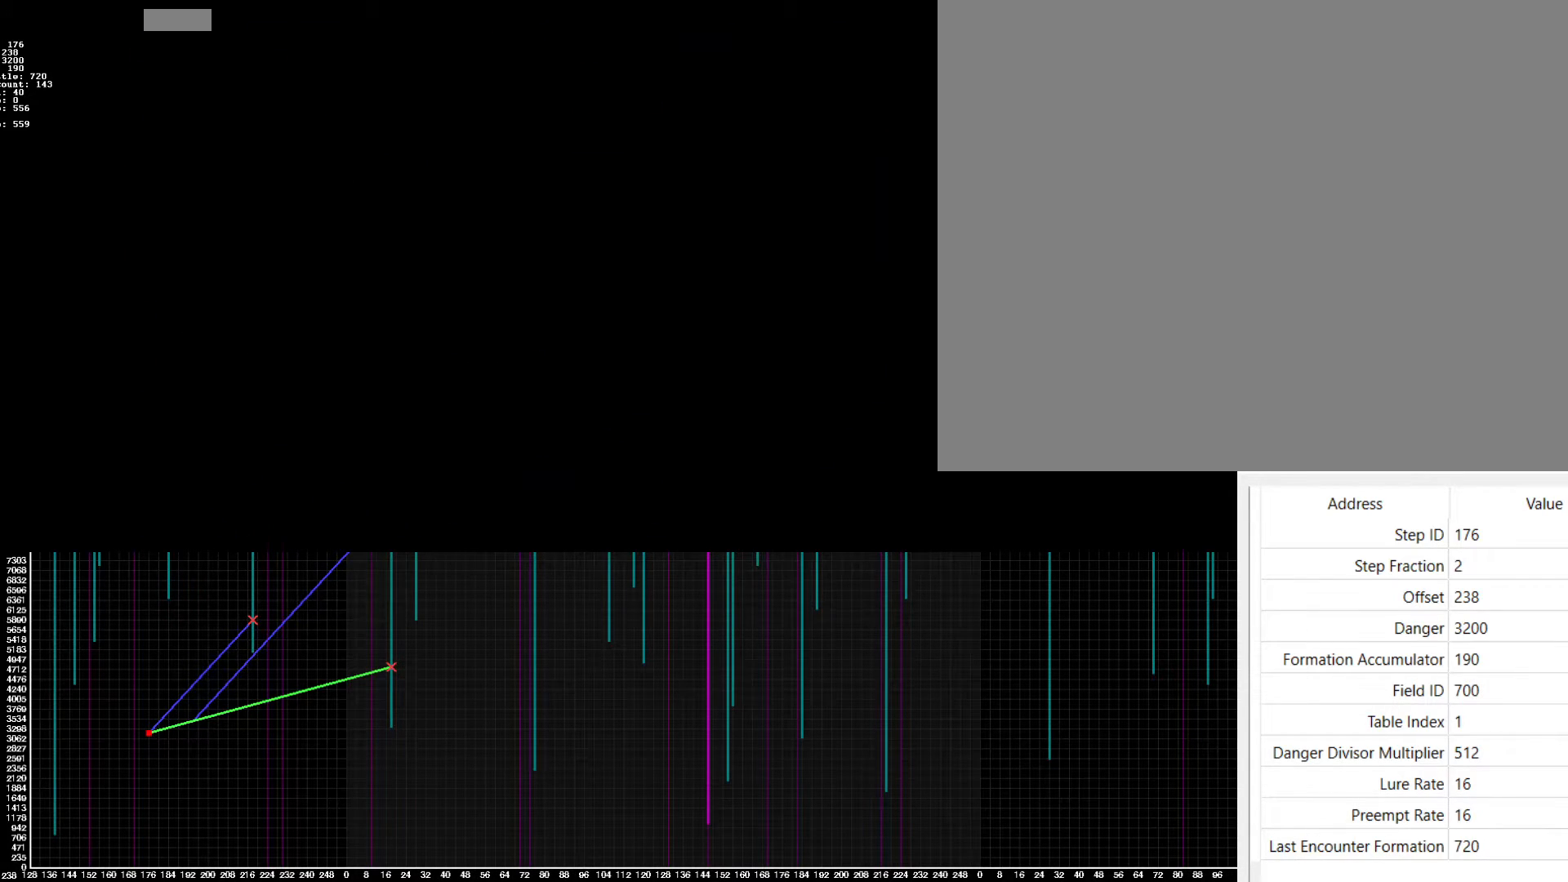
{"buttons": ["CROSS", "DPAD_RIGHT", "TOUCHPAD"], "events": []}
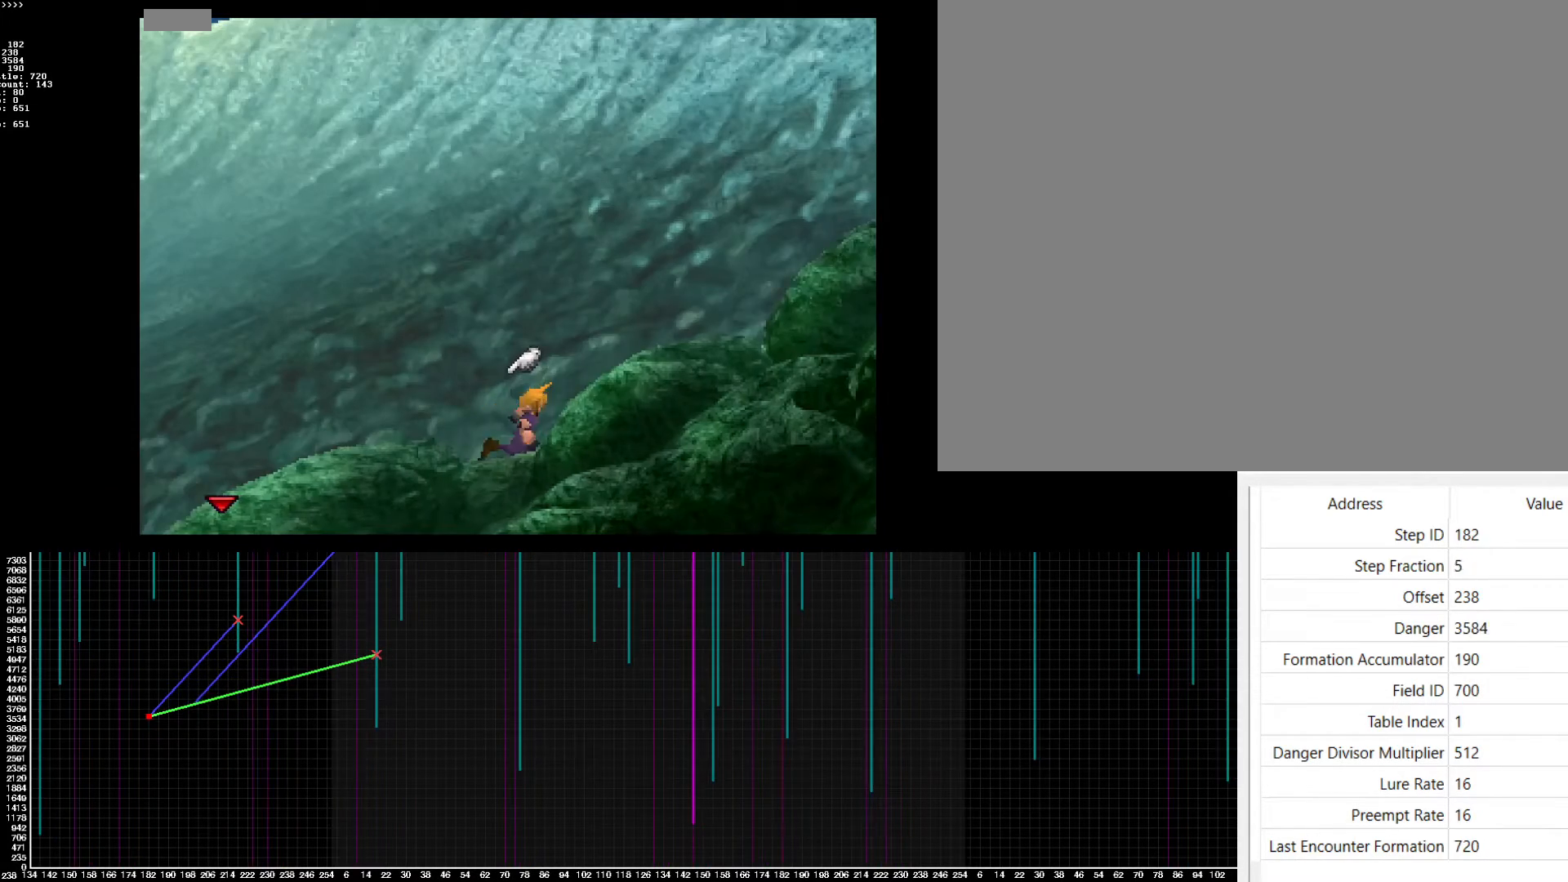
{"buttons": ["CROSS", "DPAD_RIGHT", "TOUCHPAD"], "events": []}
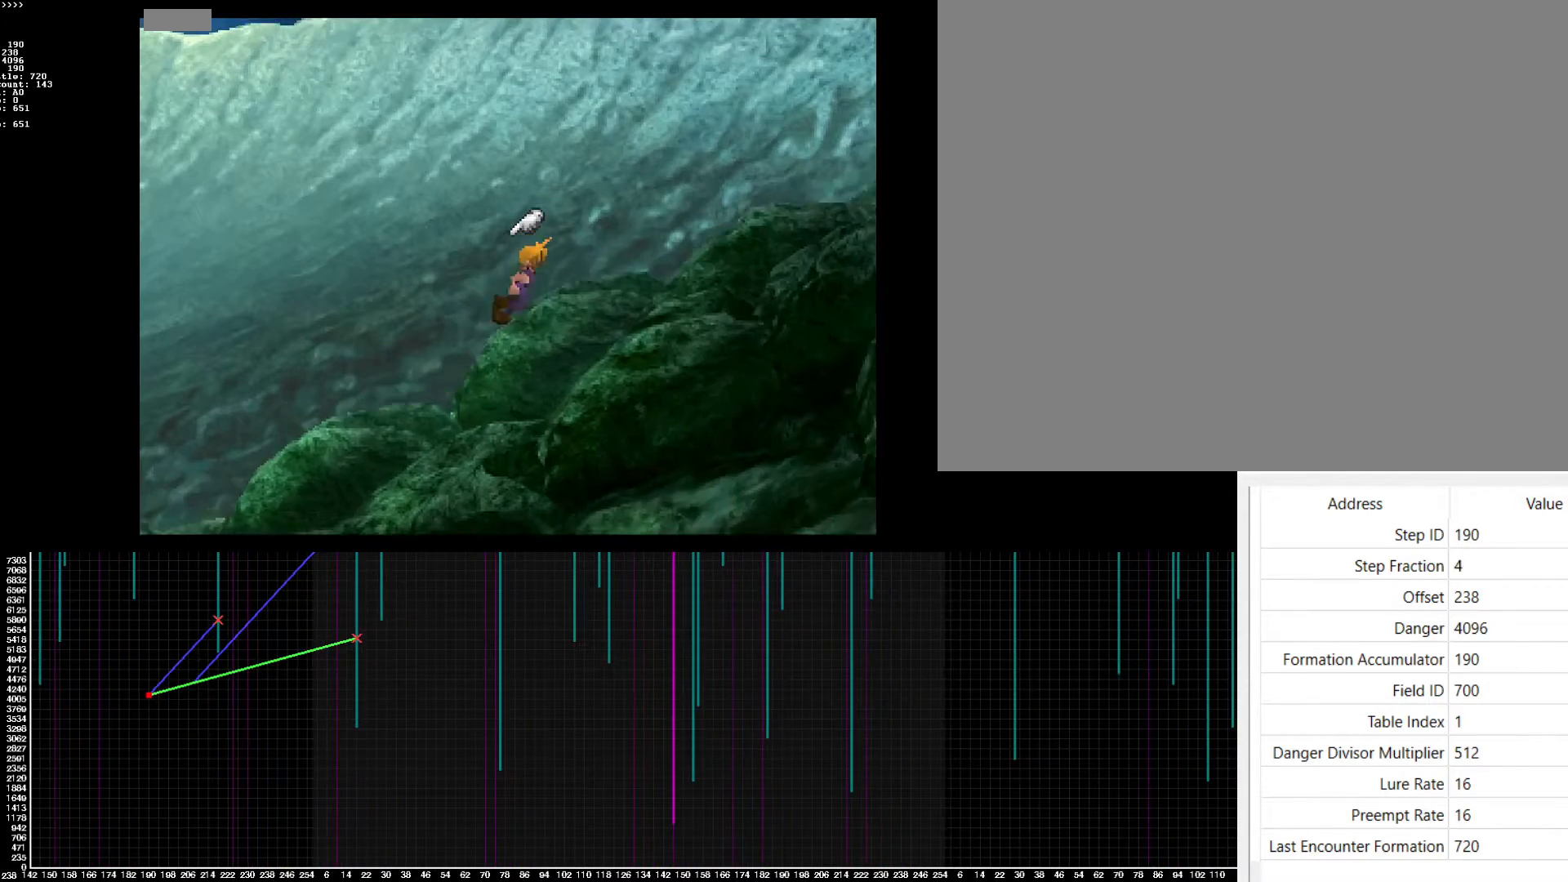
{"buttons": ["CROSS", "DPAD_RIGHT", "TOUCHPAD"], "events": []}
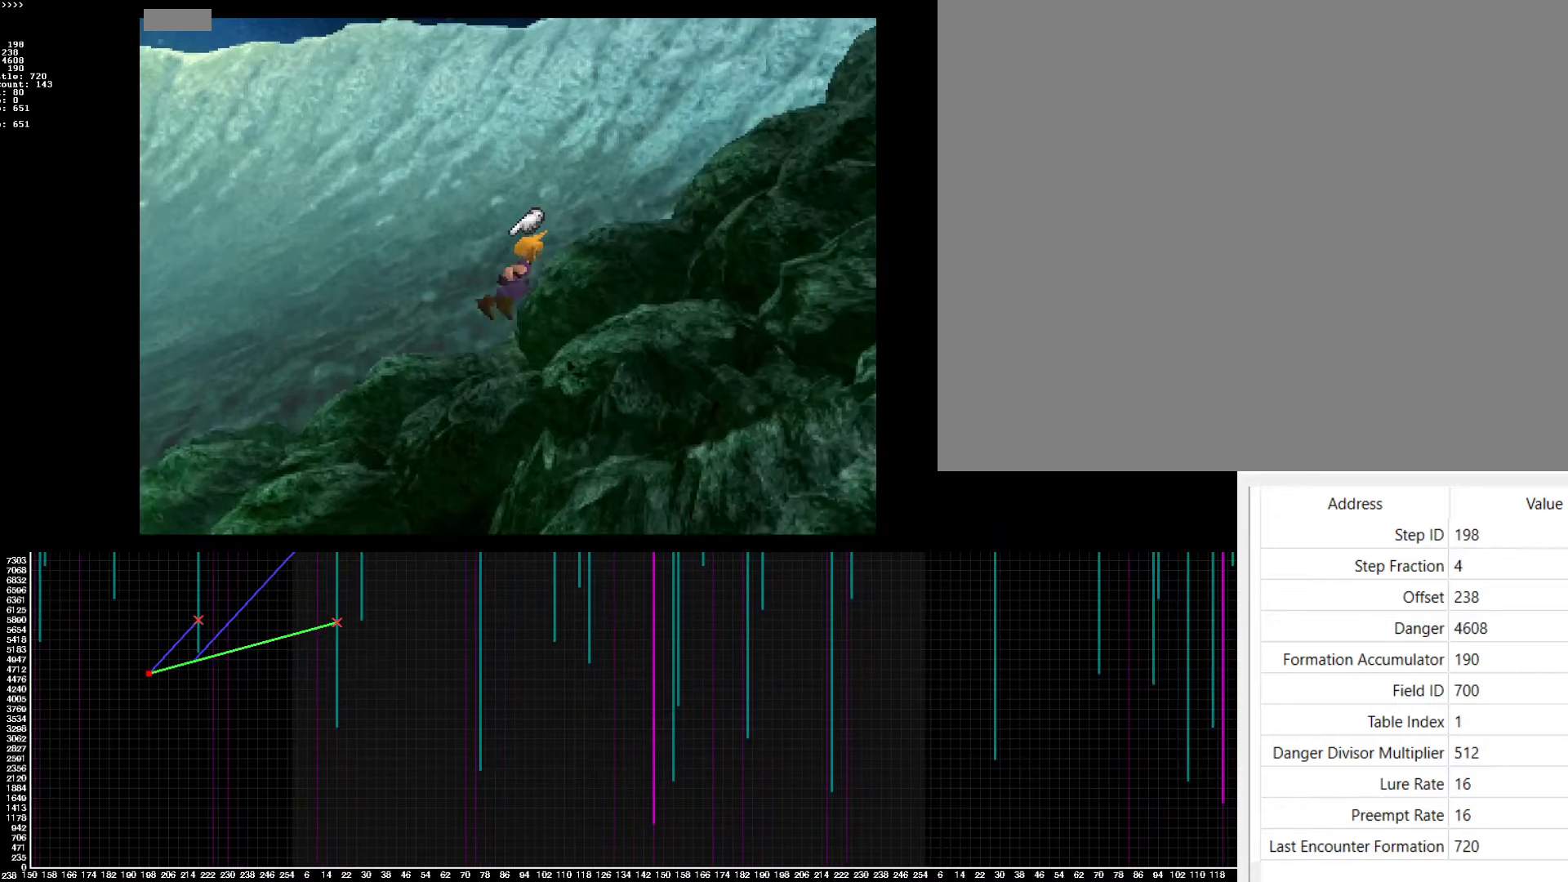
{"buttons": ["CROSS", "DPAD_RIGHT"], "events": [[133, "TOUCHPAD", "up"]]}
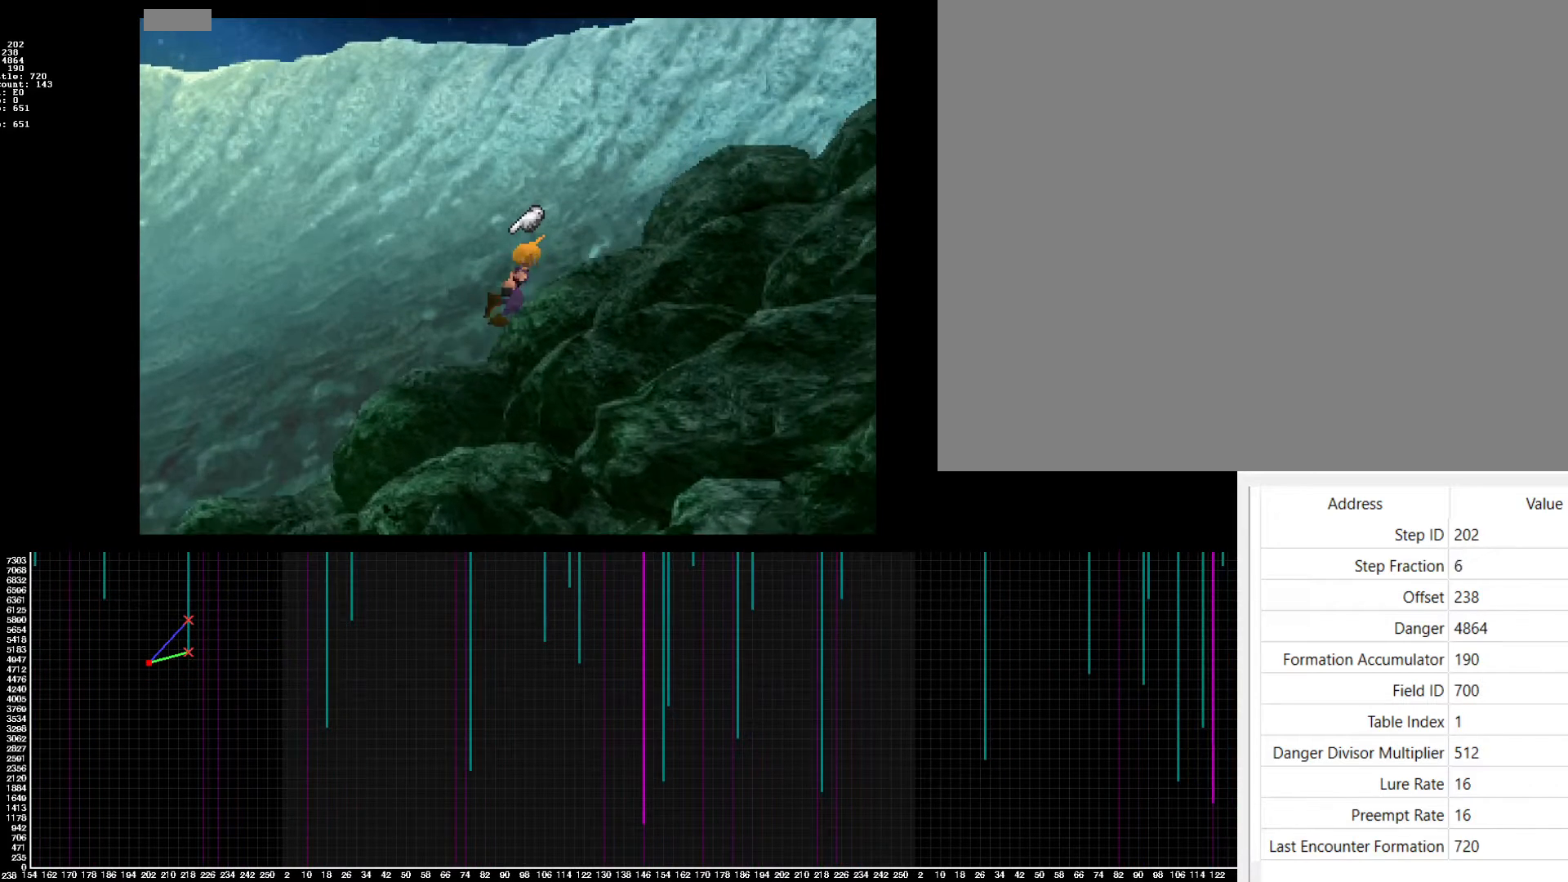
{"buttons": ["CROSS", "DPAD_RIGHT"], "events": []}
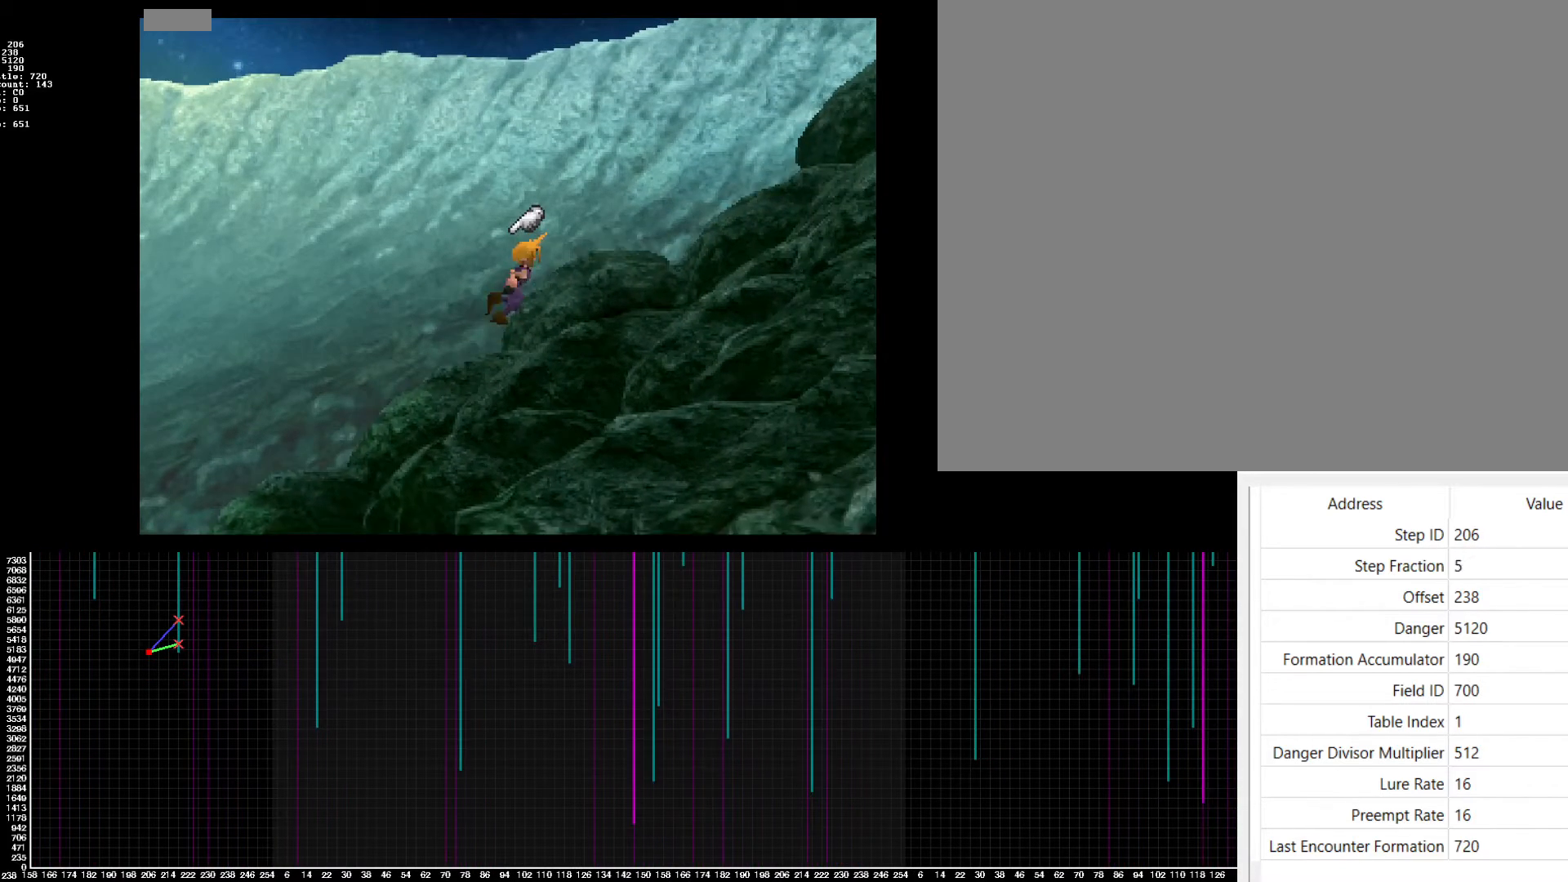
{"buttons": ["CROSS", "DPAD_RIGHT"], "events": []}
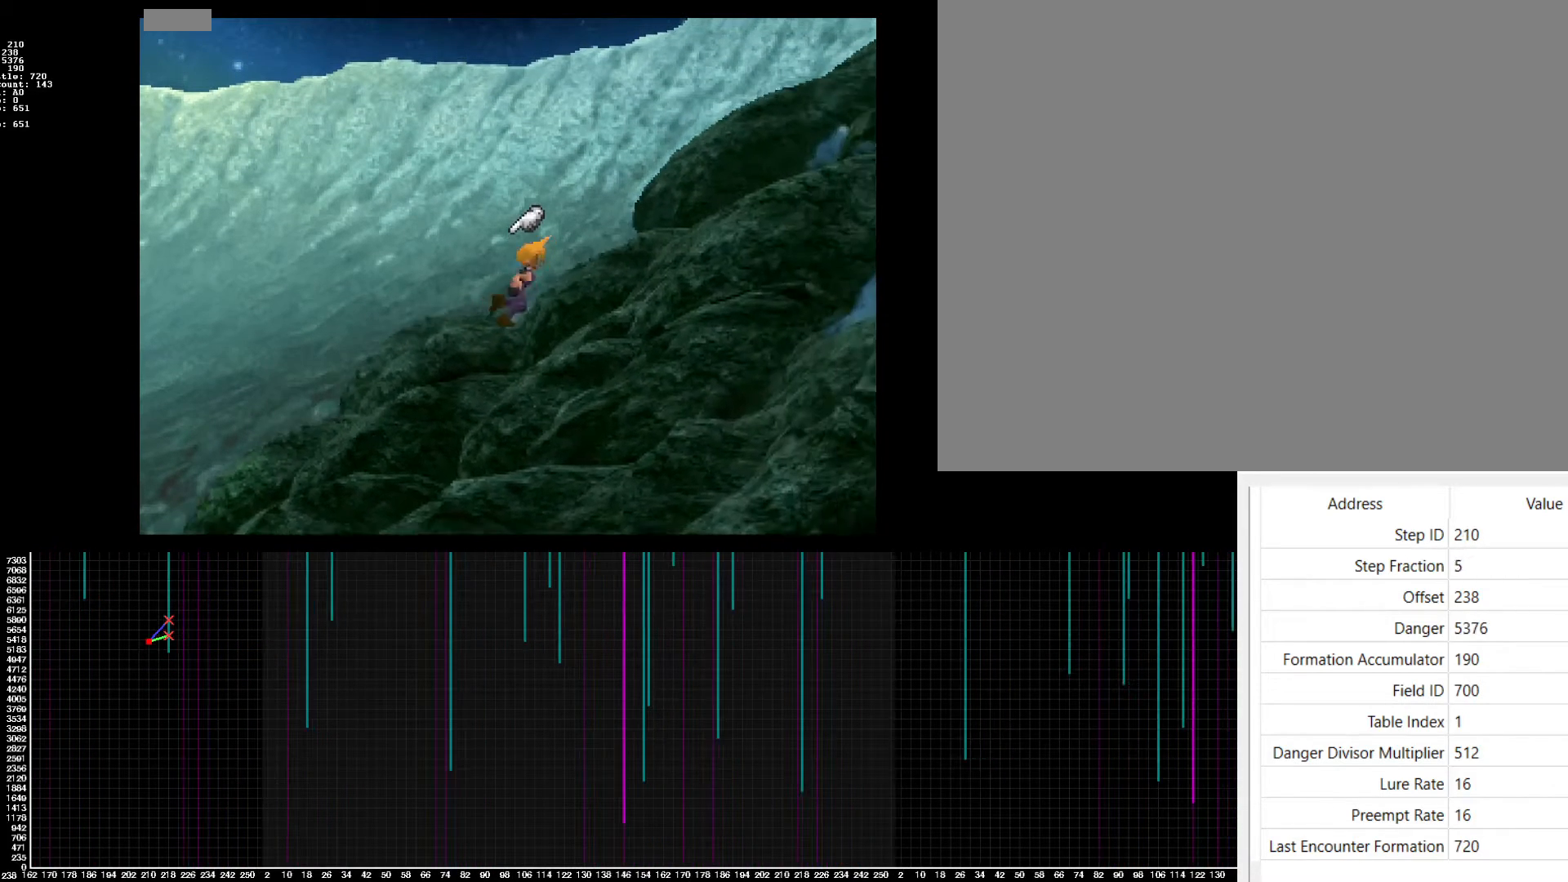
{"buttons": ["CROSS", "DPAD_RIGHT"], "events": []}
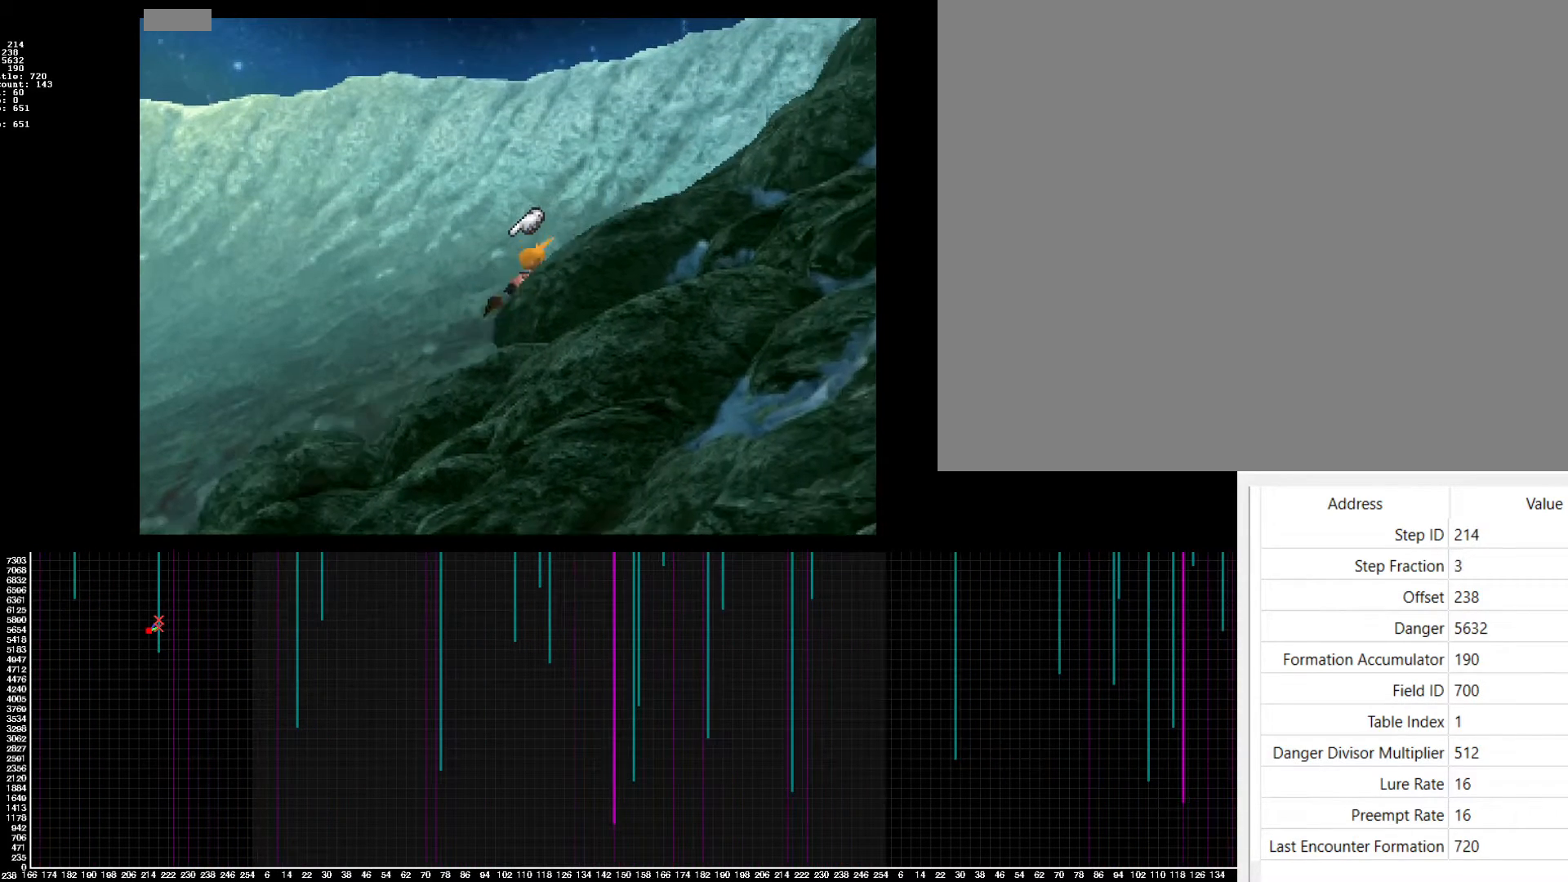
{"buttons": ["CROSS", "DPAD_RIGHT"], "events": [[300, "TRIANGLE", "down"], [367, "TRIANGLE", "up"]]}
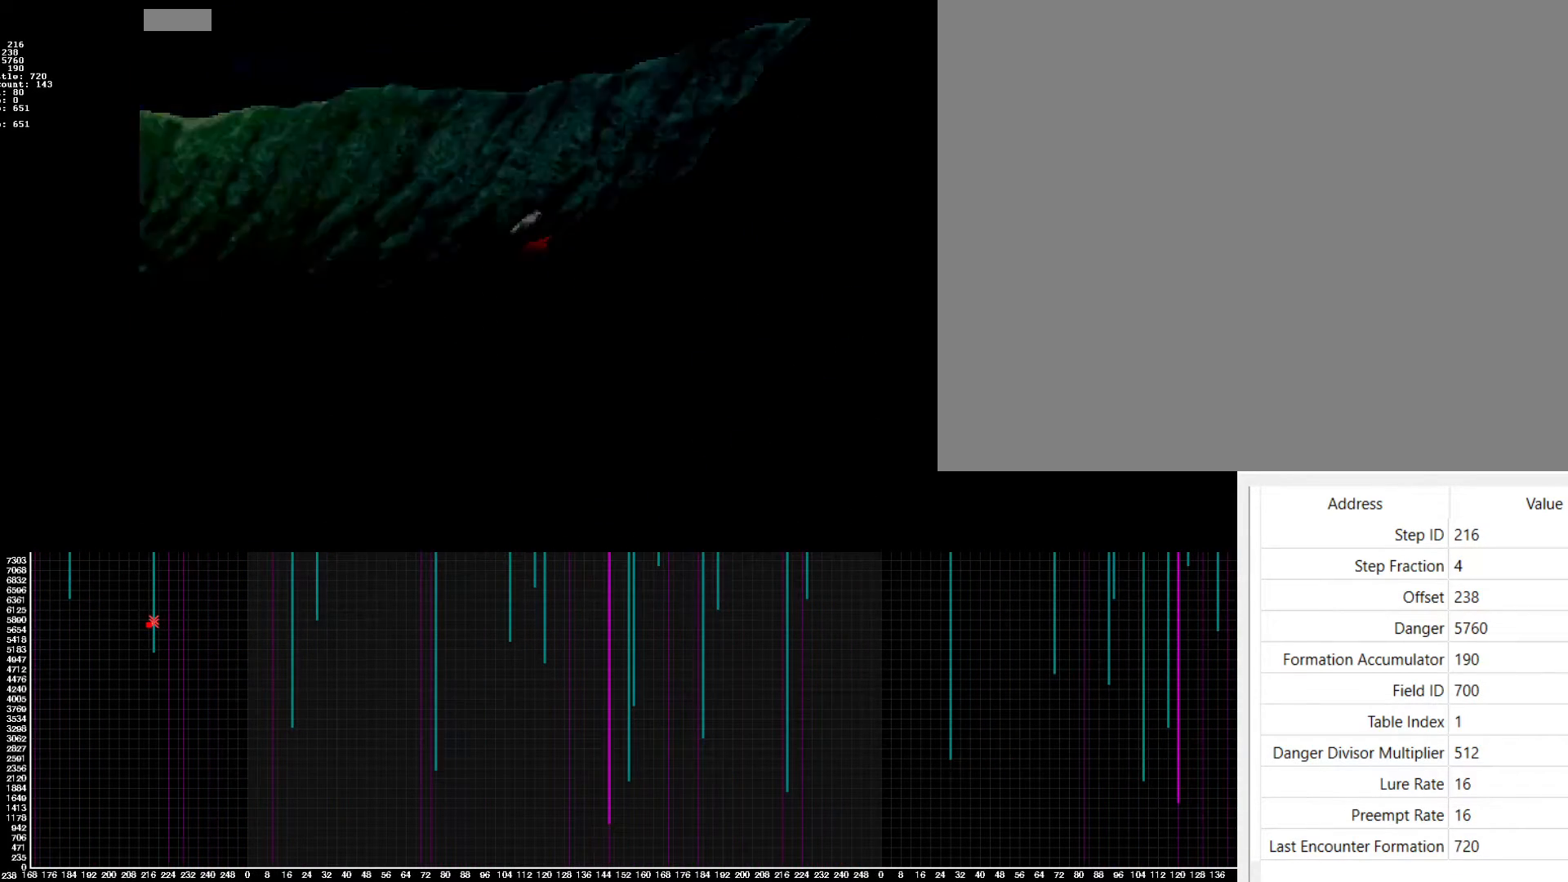
{"buttons": [], "events": [[17, "DPAD_RIGHT", "up"], [83, "CROSS", "up"]]}
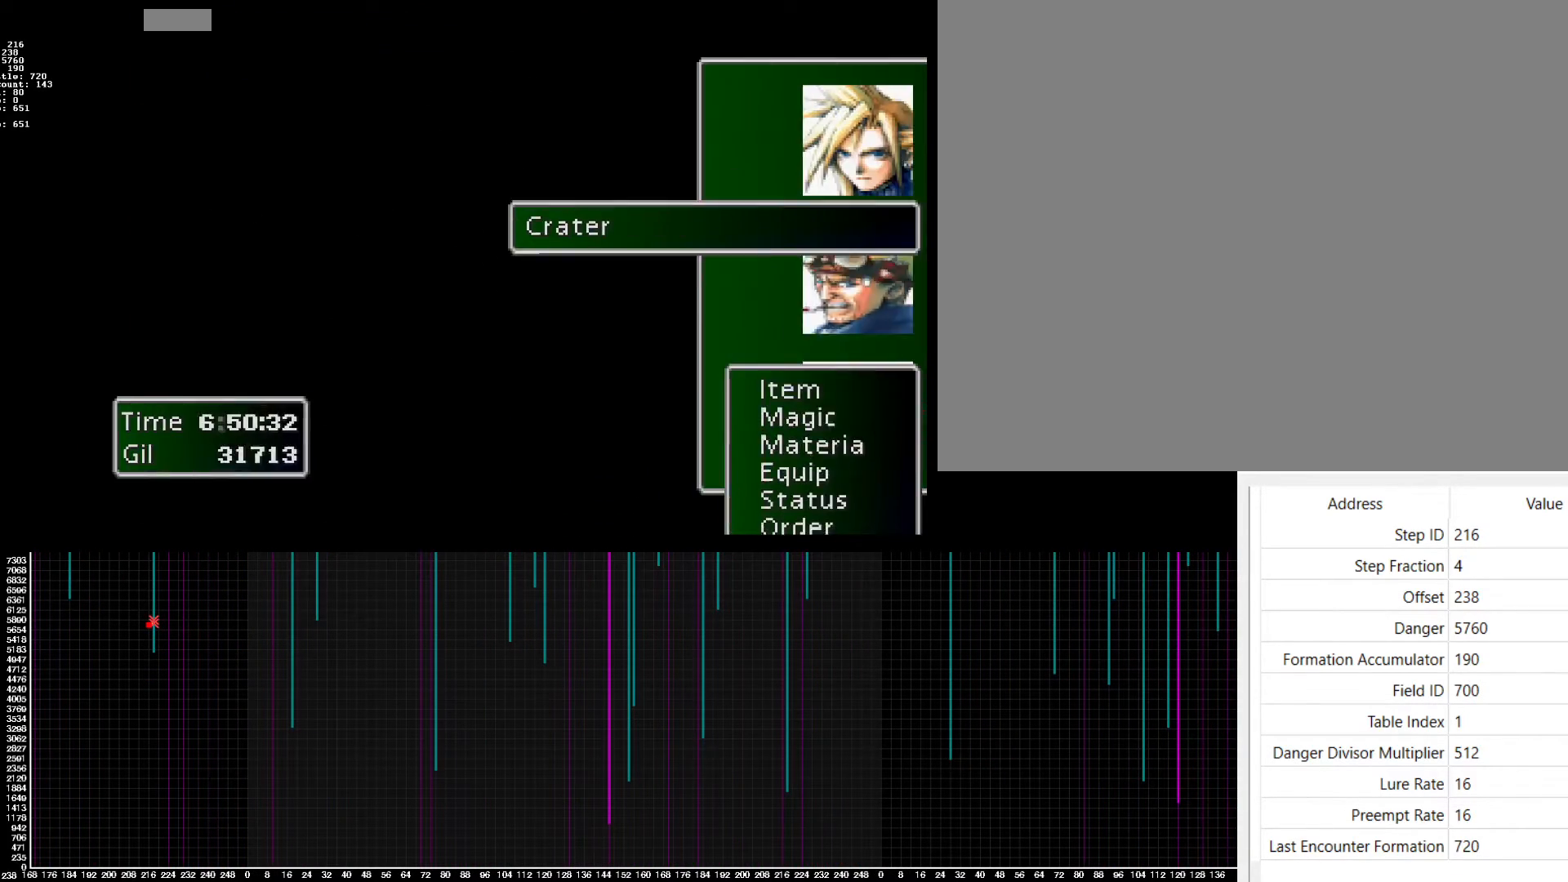
{"buttons": [], "events": [[200, "CROSS", "down"], [483, "CROSS", "up"]]}